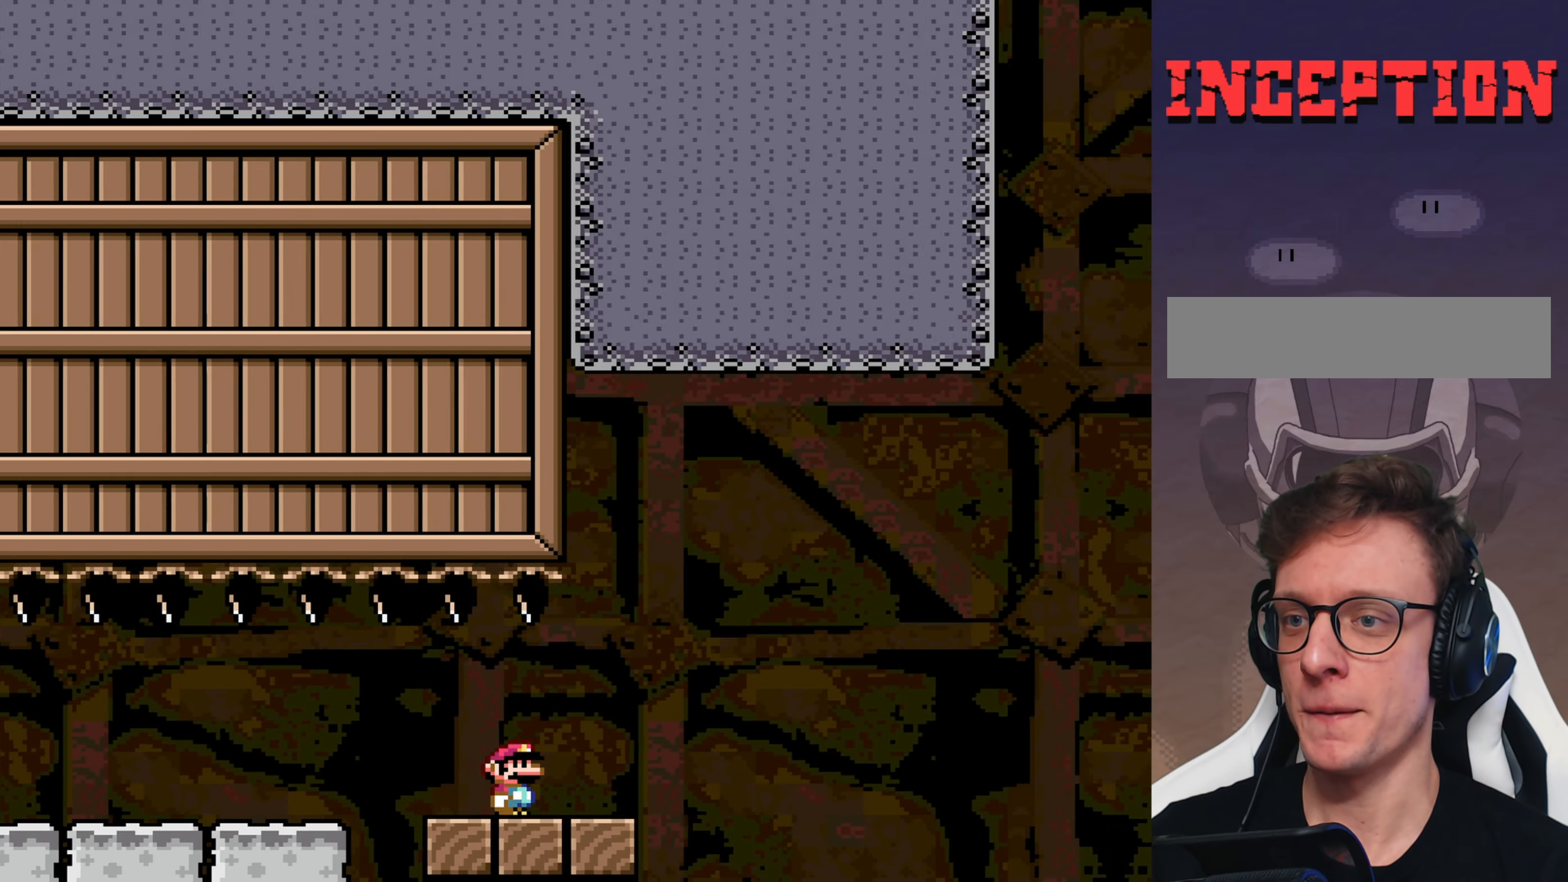
Gameplay with a controller (Nintendo layout); each line is a JSON object with the inputs held at the frame after it. "events" lists button and stick changes between this image and that frame as [ms after this image, input, new state], when the widget could be followed in between. Not read: DPAD_RIGHT L3 R3.
{"buttons": ["B", "Y"], "events": [[16, "B", "up"], [116, "B", "down"]]}
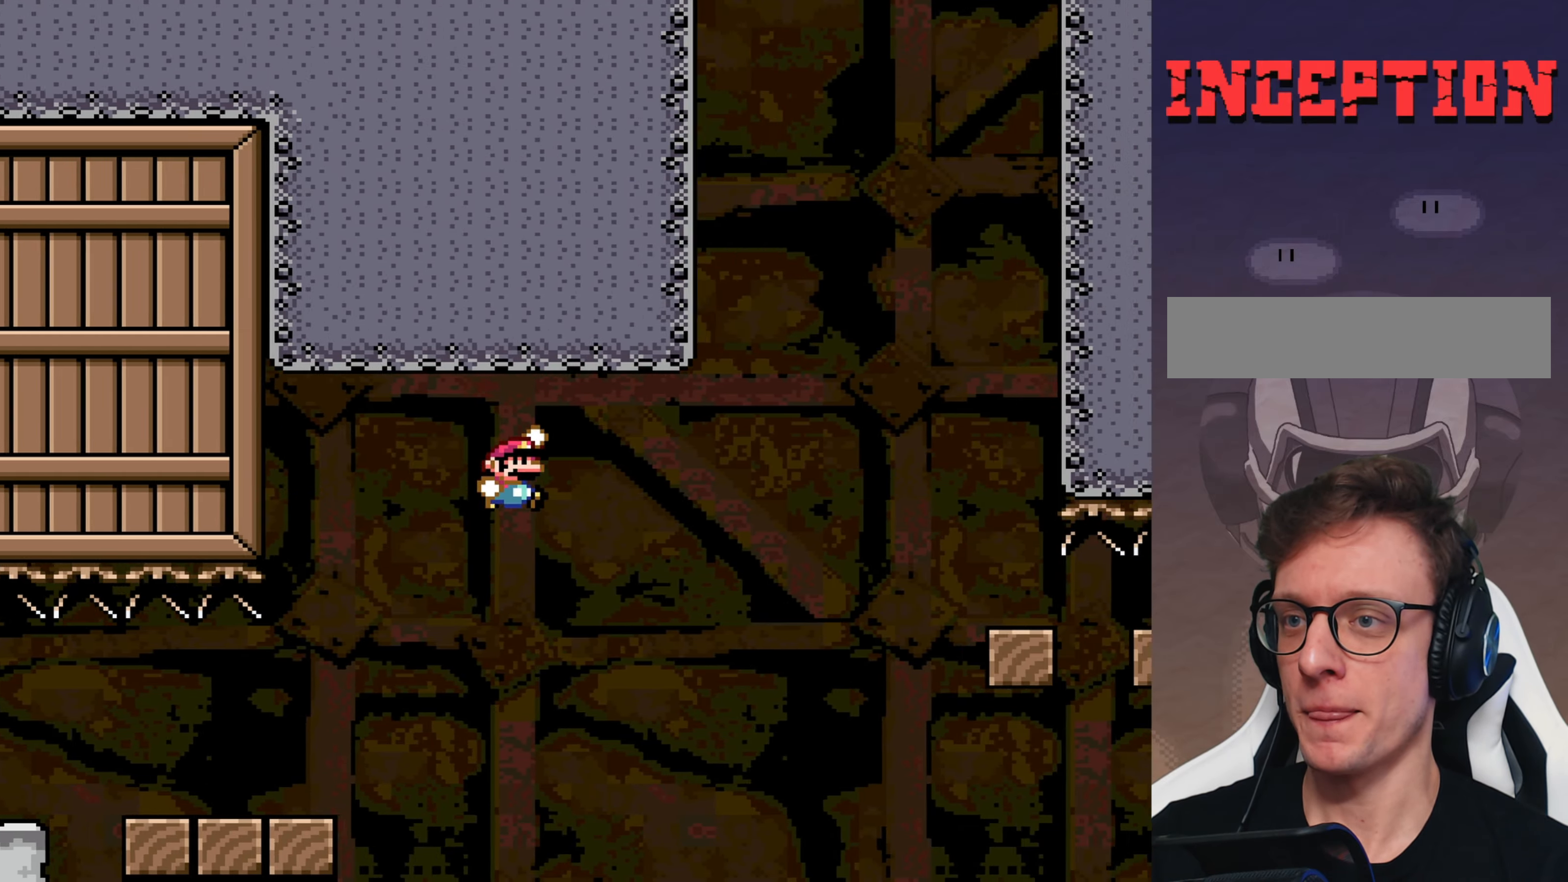
{"buttons": ["B", "Y"], "events": []}
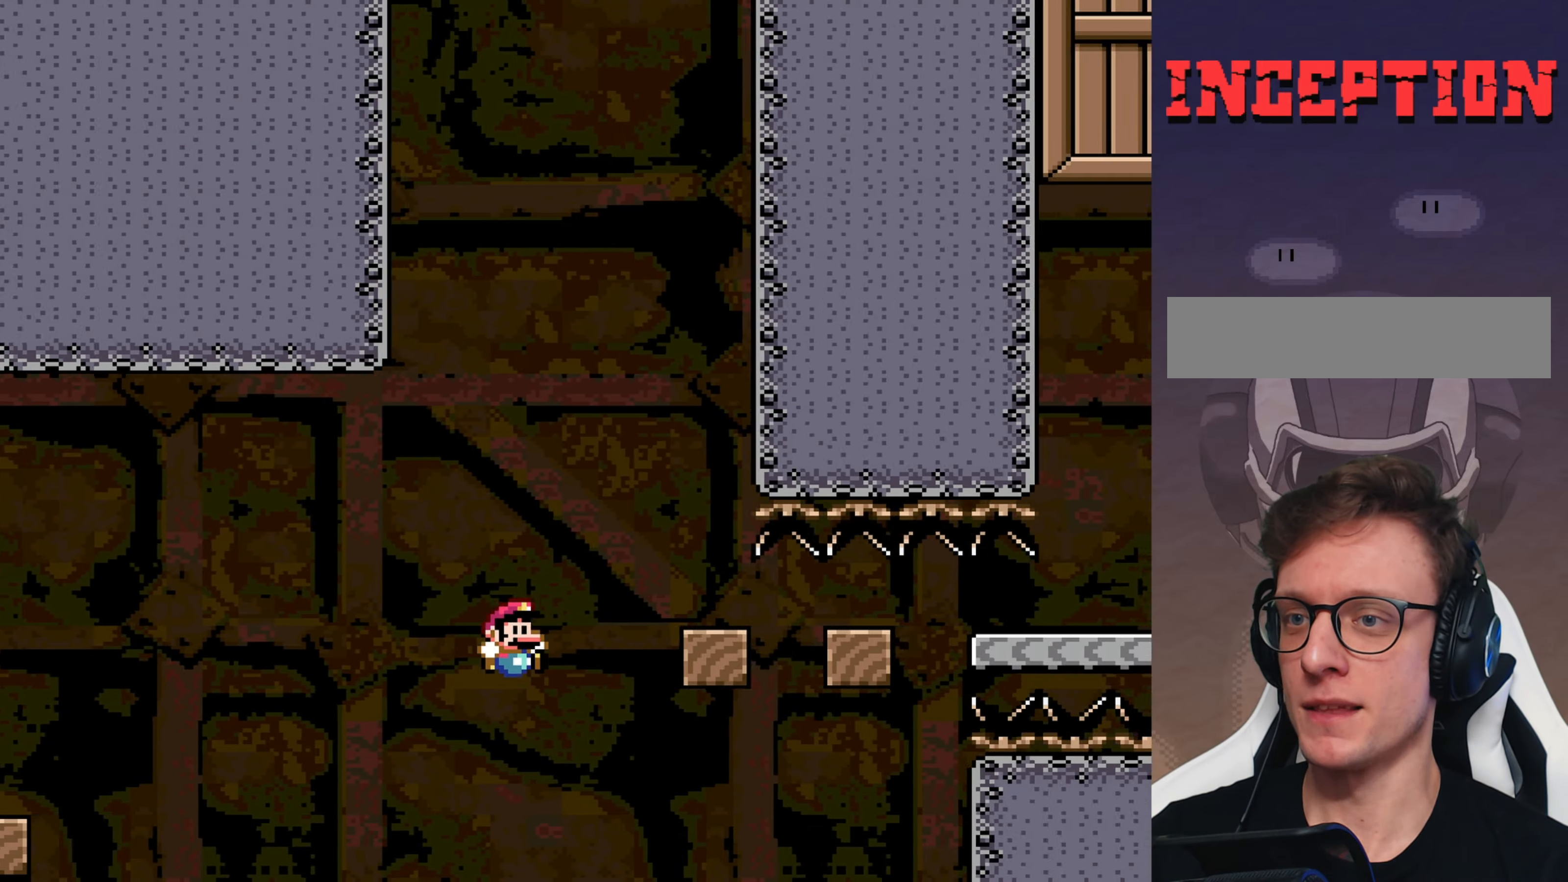
{"buttons": [], "events": [[50, "B", "up"], [117, "Y", "up"]]}
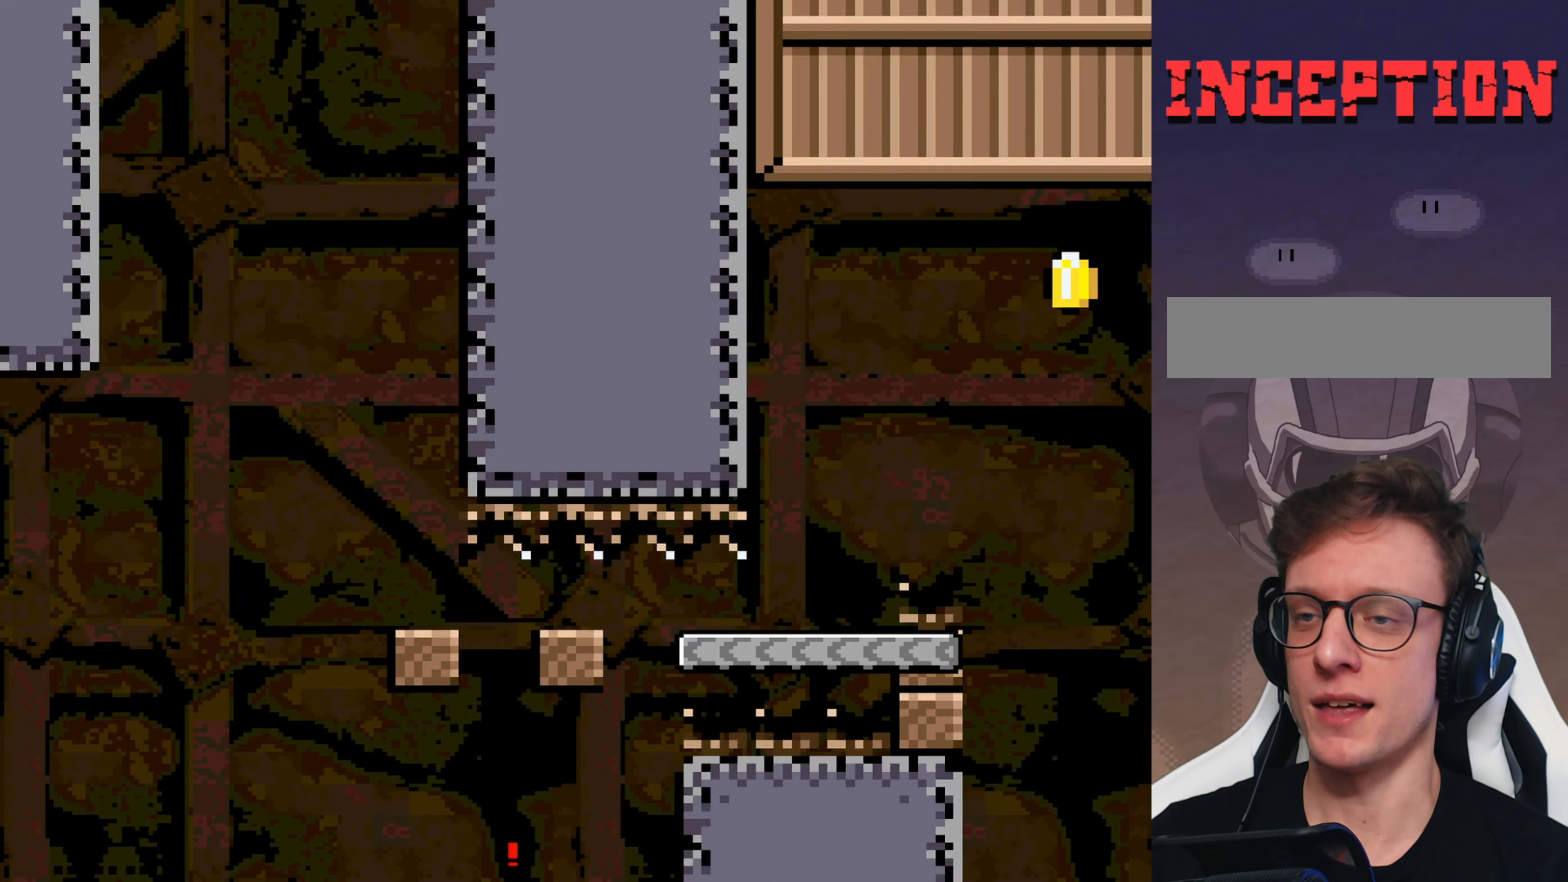
{"buttons": ["Y"], "events": [[350, "Y", "down"]]}
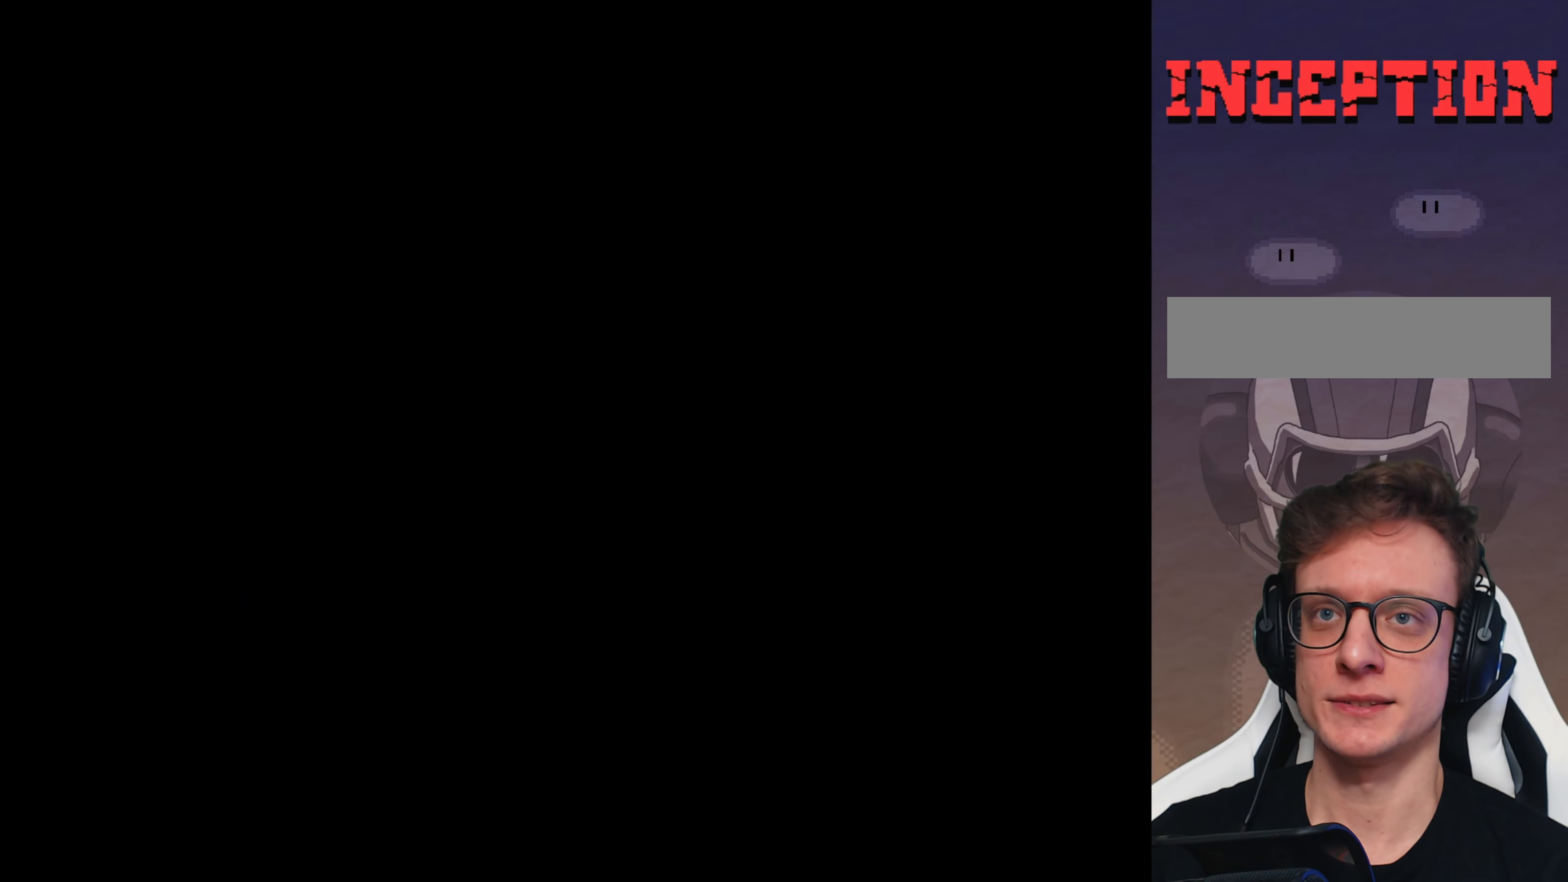
{"buttons": ["Y"], "events": []}
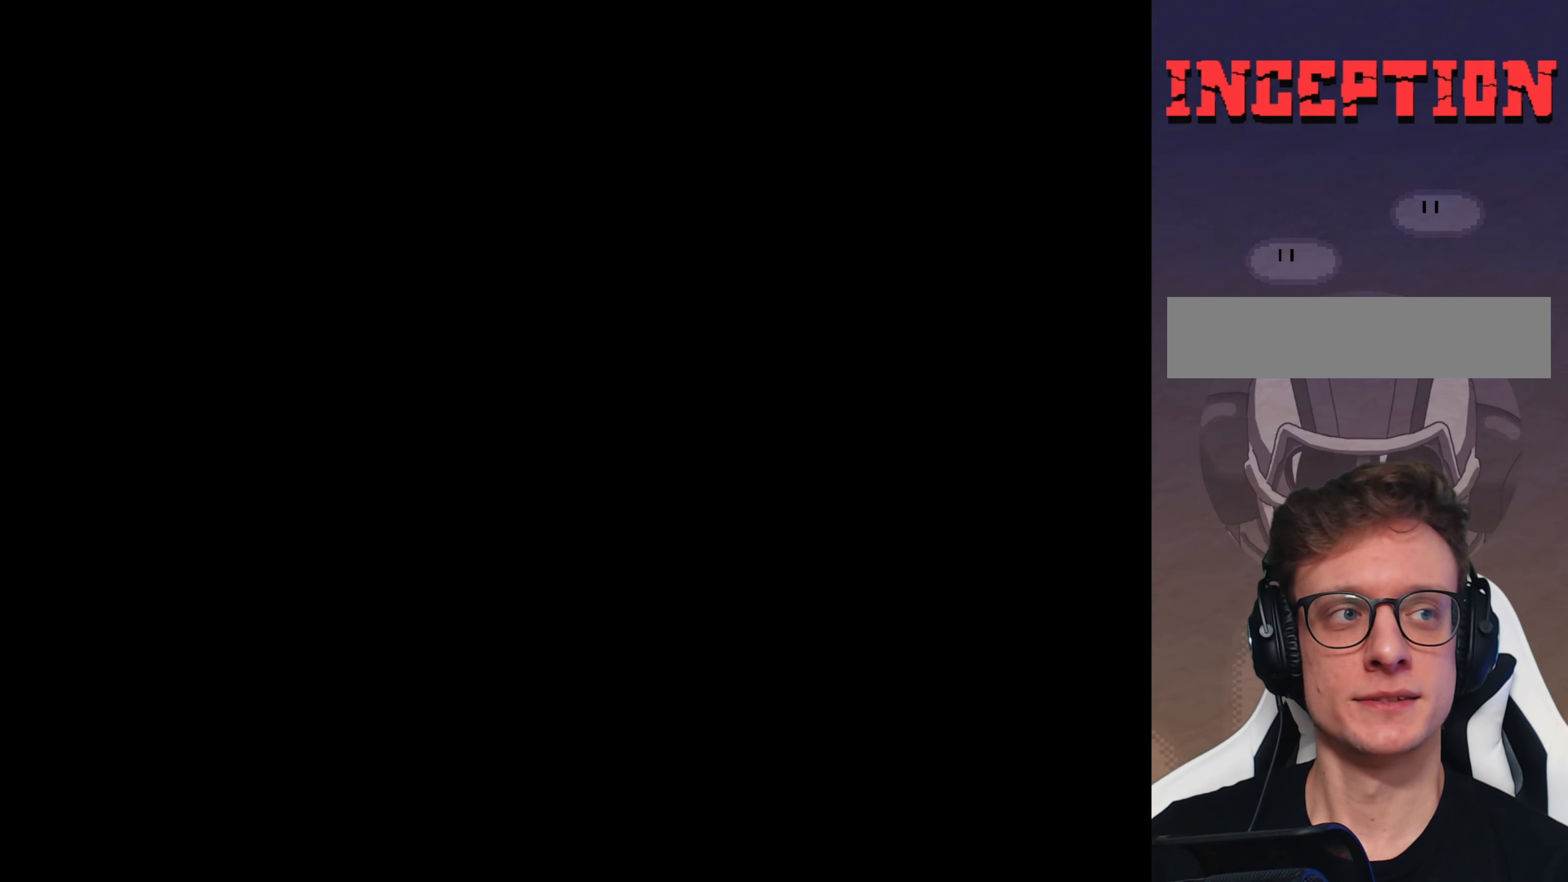
{"buttons": ["B", "Y"], "events": [[150, "B", "down"]]}
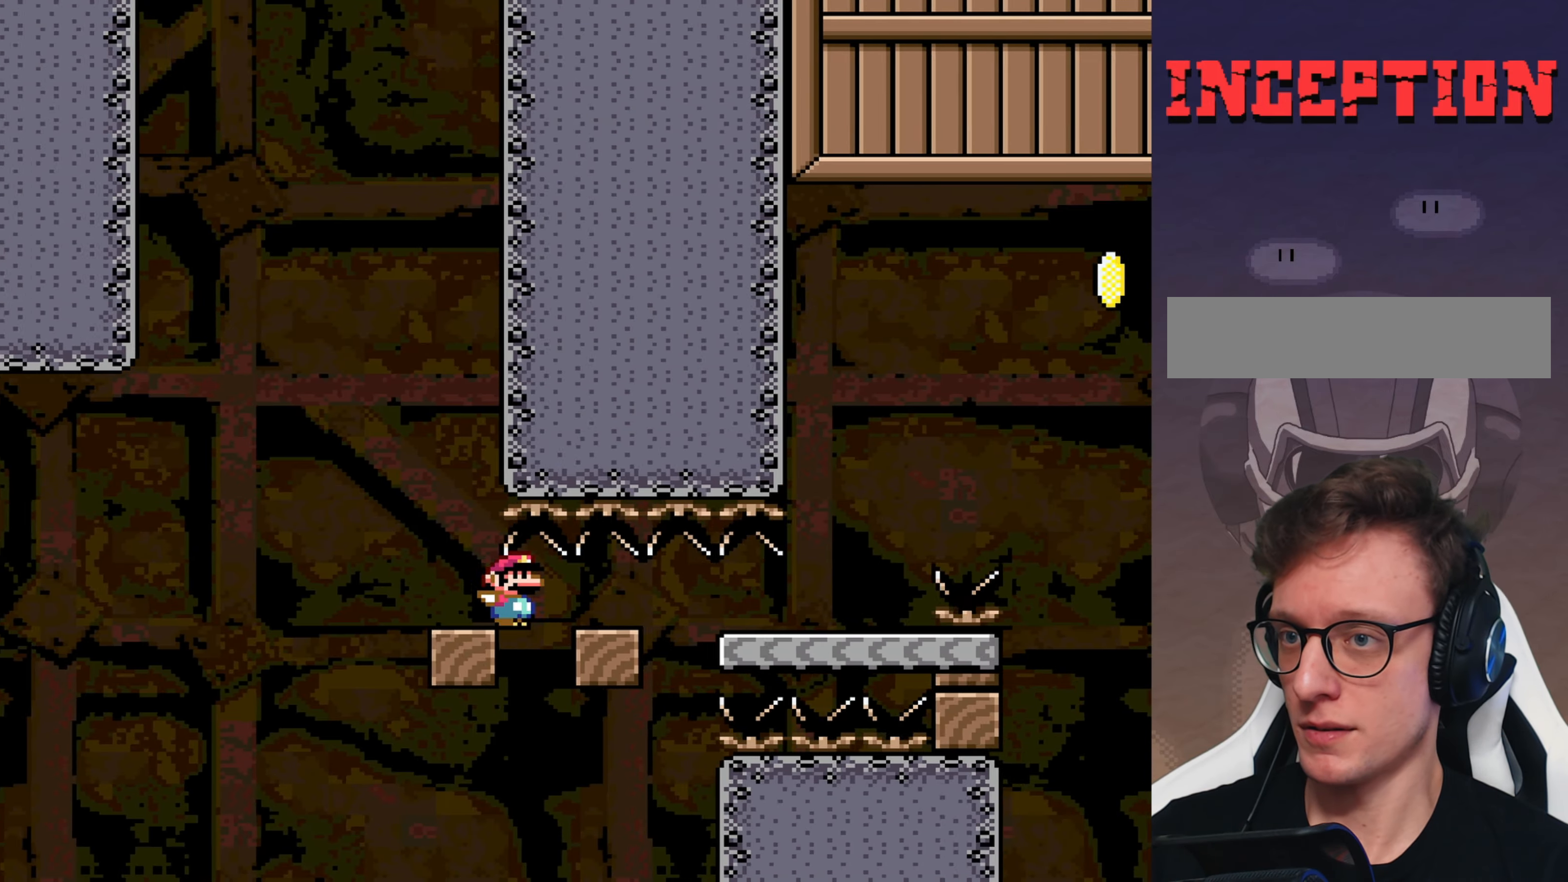
{"buttons": ["B", "Y"], "events": [[317, "B", "up"], [383, "B", "down"]]}
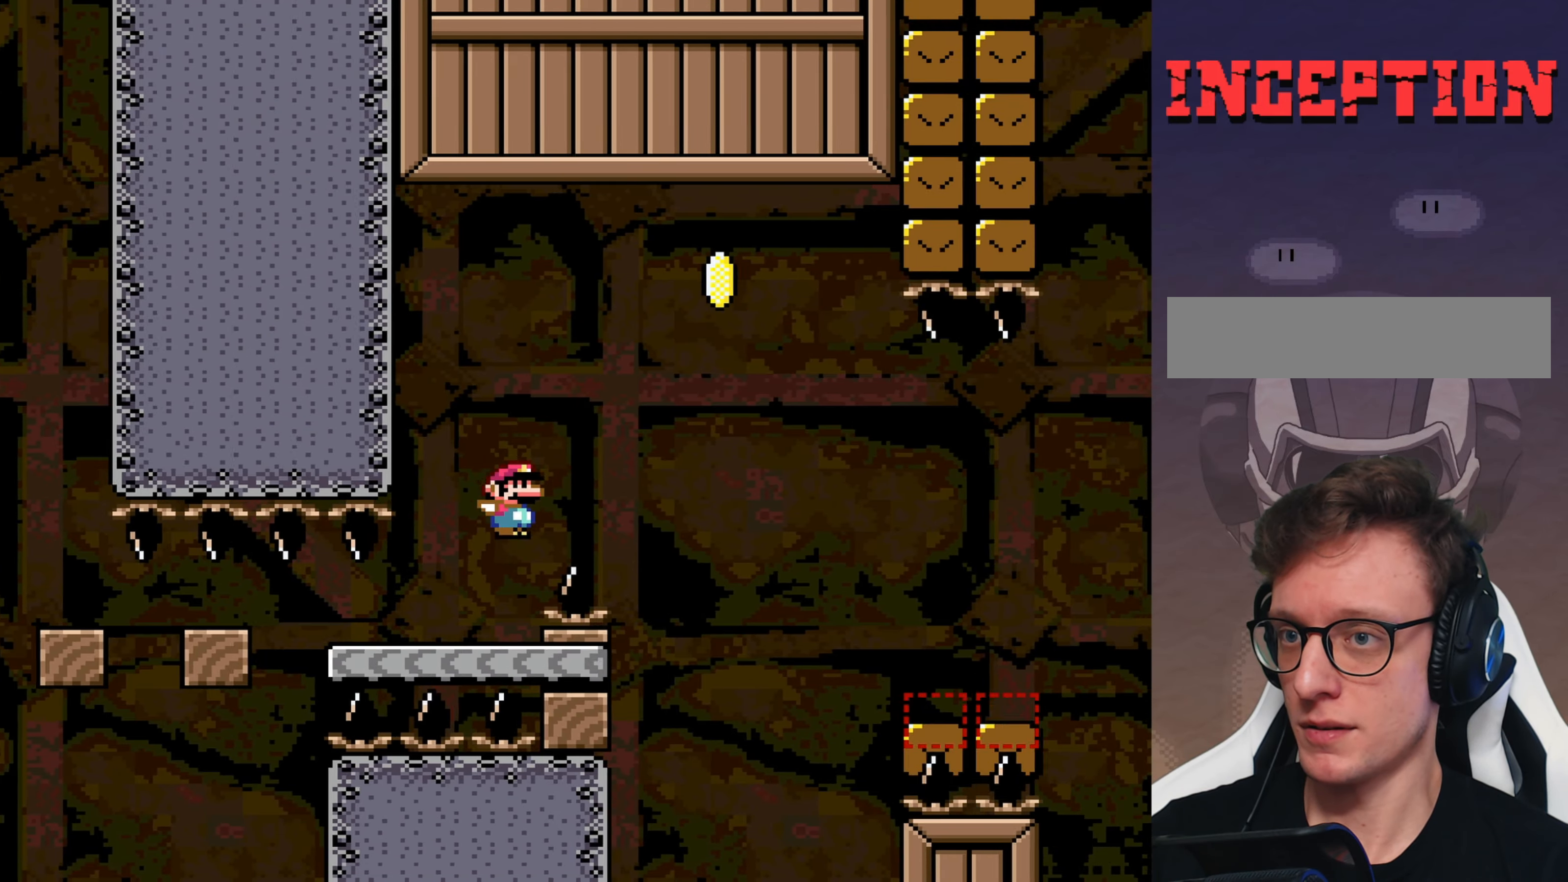
{"buttons": ["B", "Y"], "events": [[267, "DPAD_LEFT", "down"], [450, "DPAD_LEFT", "up"]]}
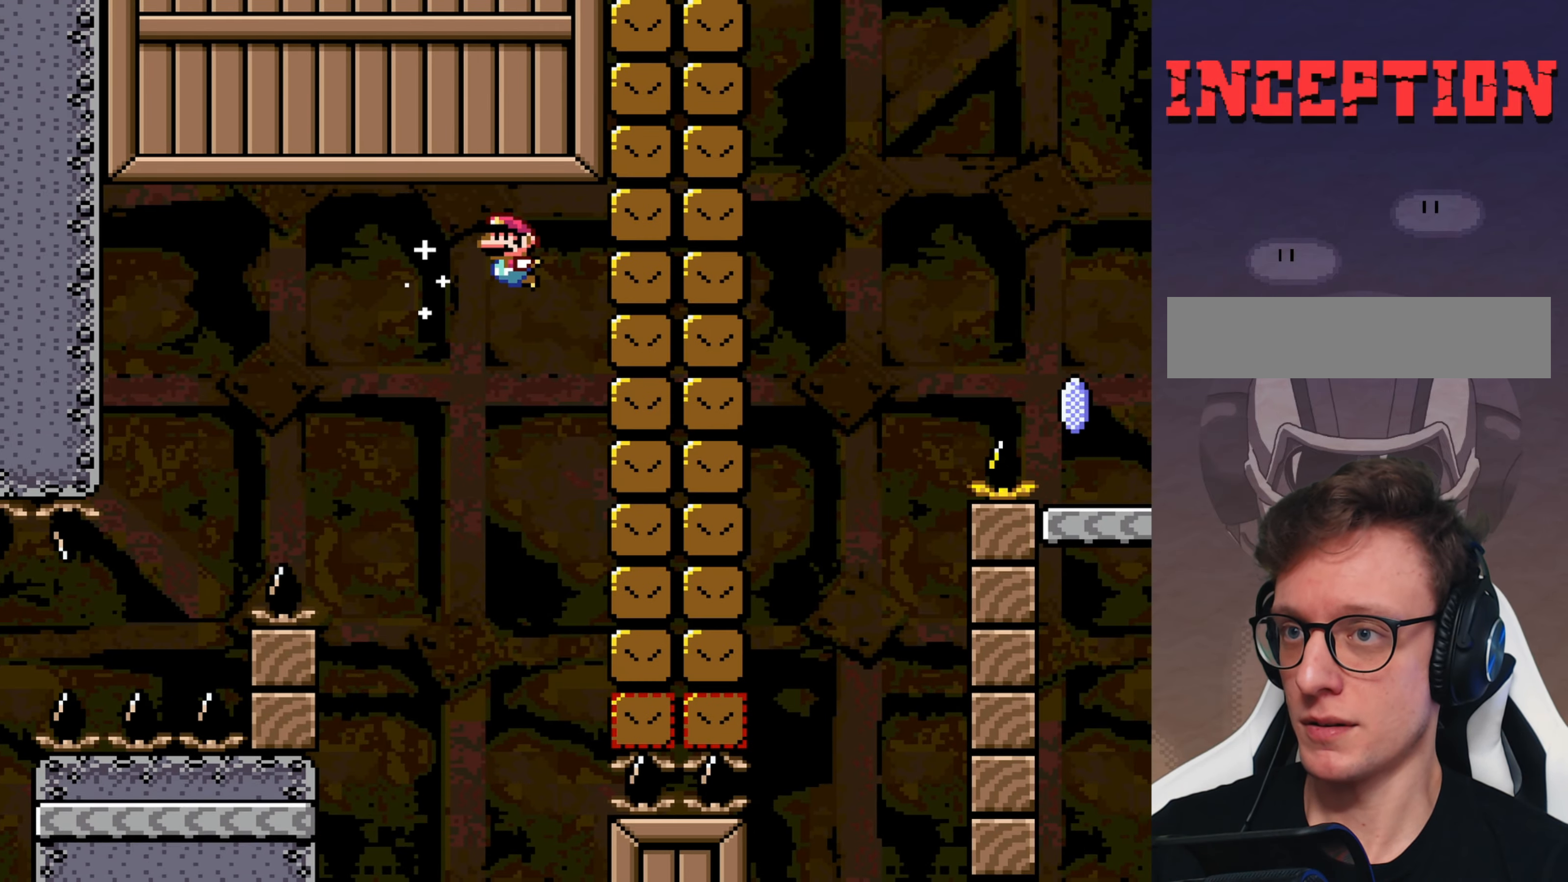
{"buttons": ["B", "Y"], "events": []}
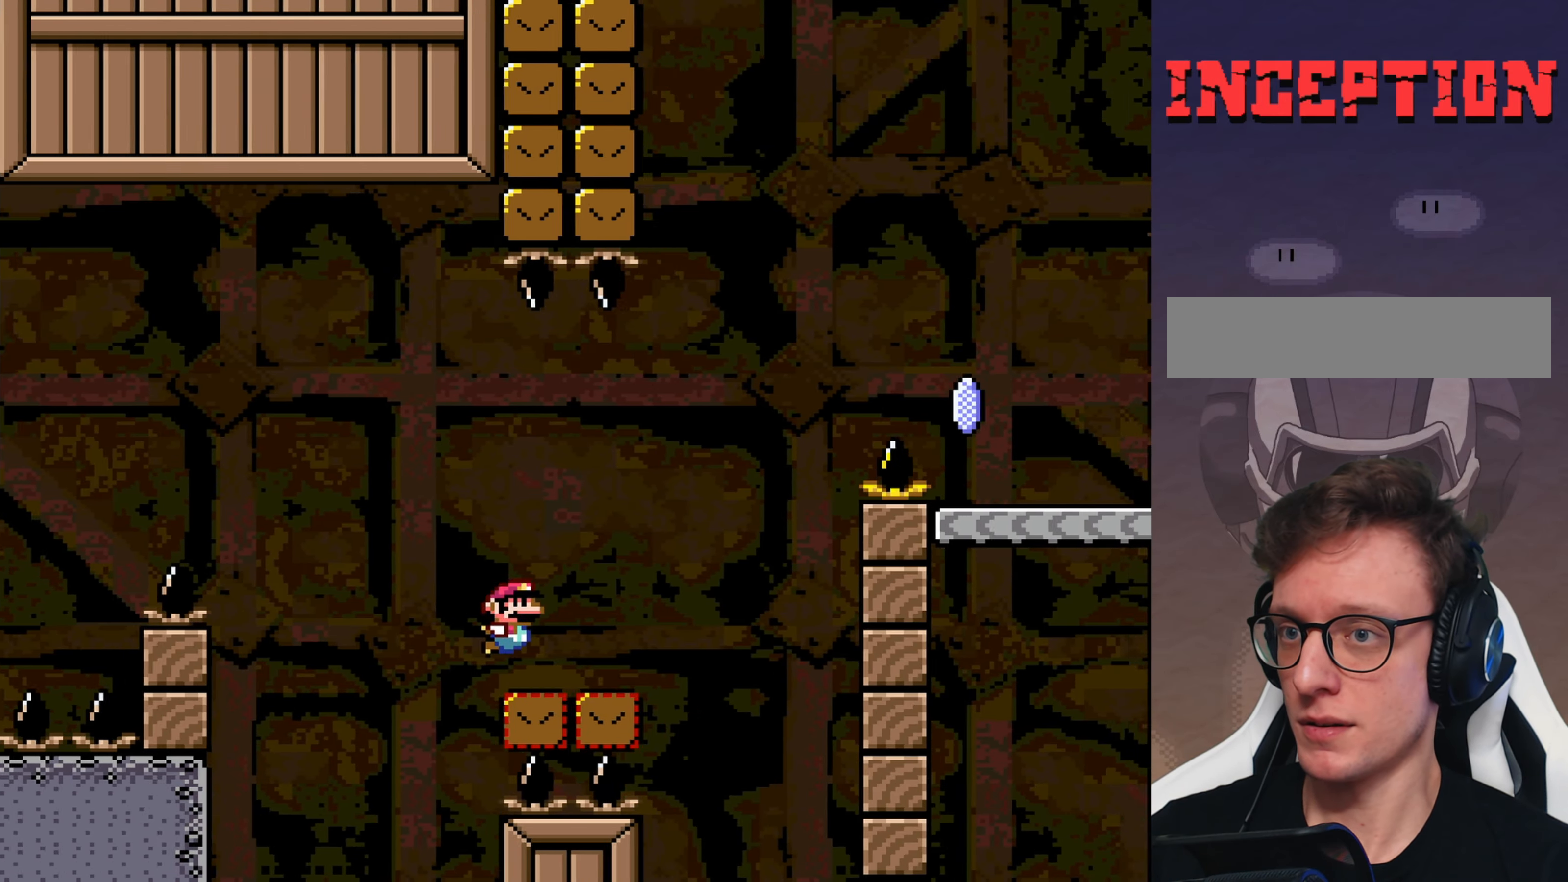
{"buttons": ["B", "Y"], "events": [[33, "B", "up"], [133, "B", "down"]]}
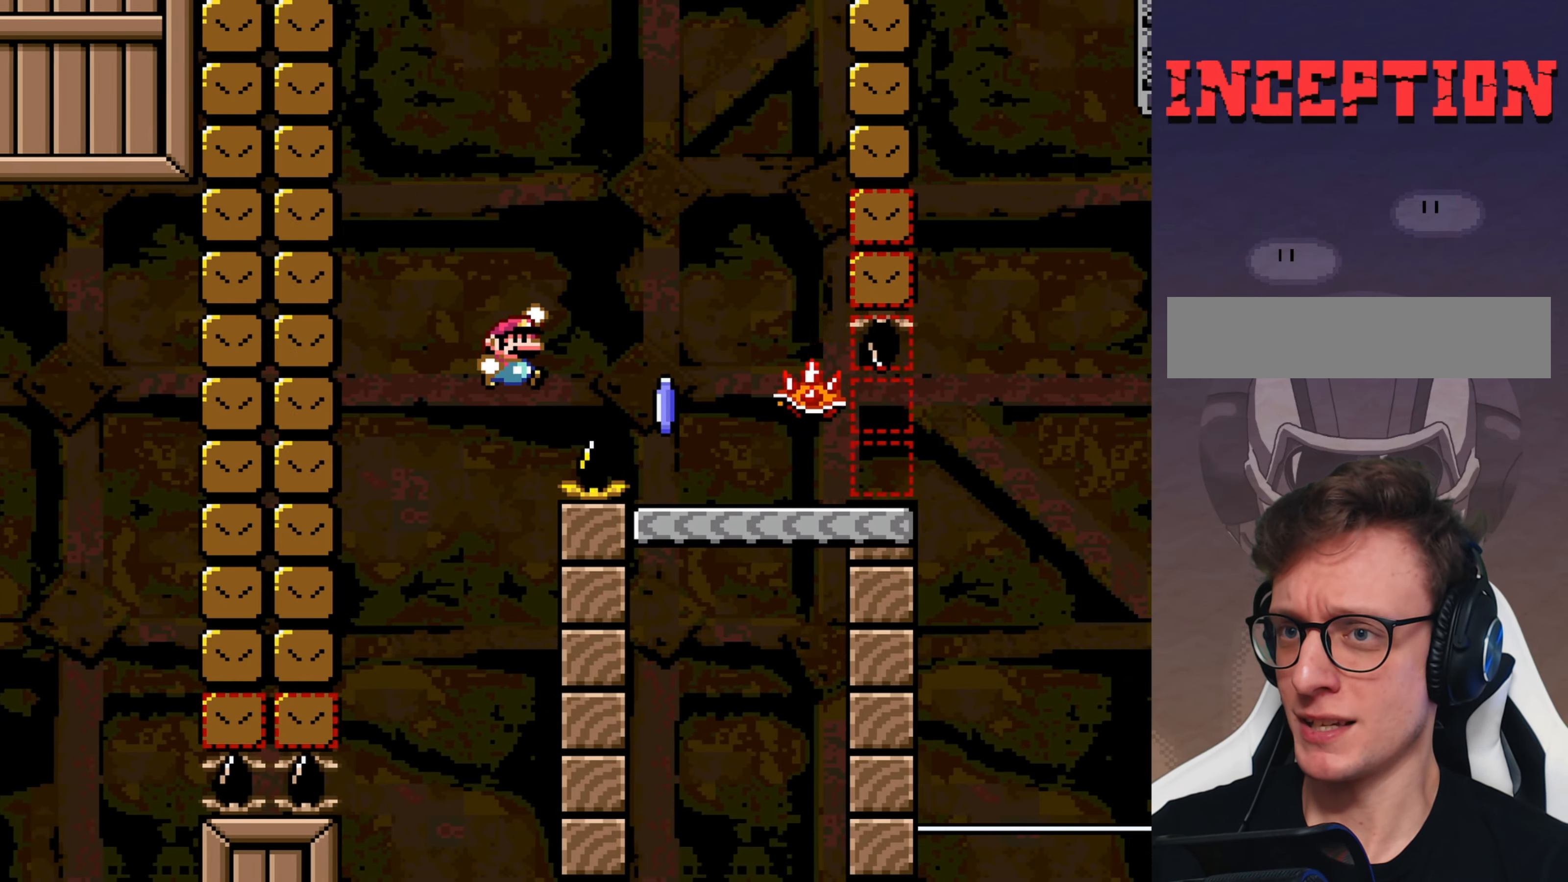
{"buttons": ["X"], "events": [[117, "B", "up"], [117, "X", "down"], [117, "Y", "up"], [217, "DPAD_LEFT", "down"], [383, "A", "down"], [417, "DPAD_LEFT", "up"], [483, "A", "up"]]}
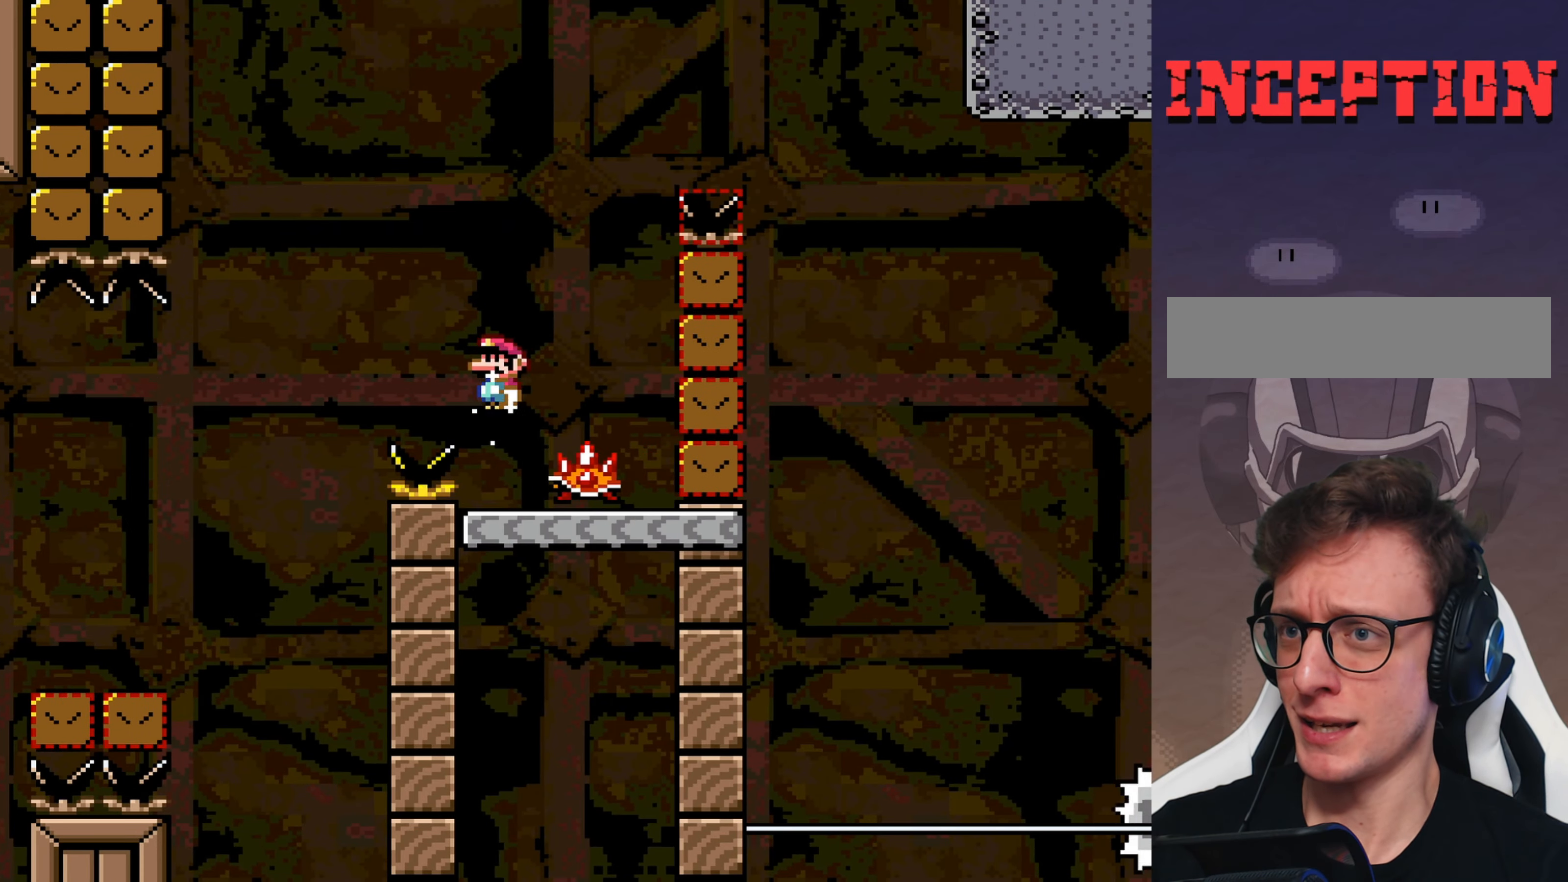
{"buttons": ["A", "X"], "events": [[183, "A", "down"], [183, "DPAD_LEFT", "down"], [300, "DPAD_LEFT", "up"]]}
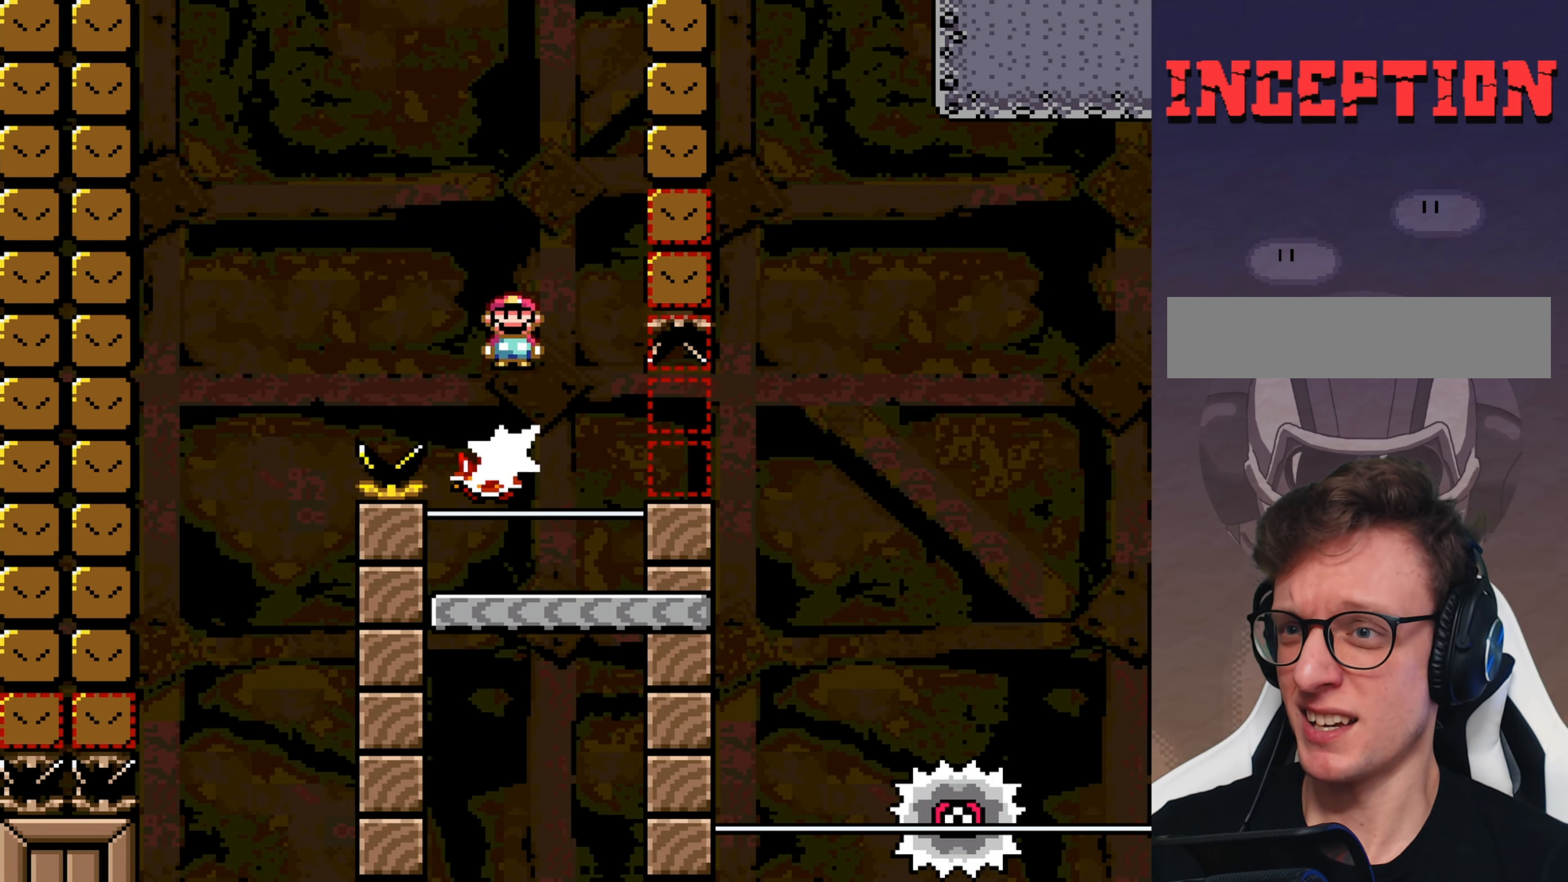
{"buttons": ["A", "X"], "events": []}
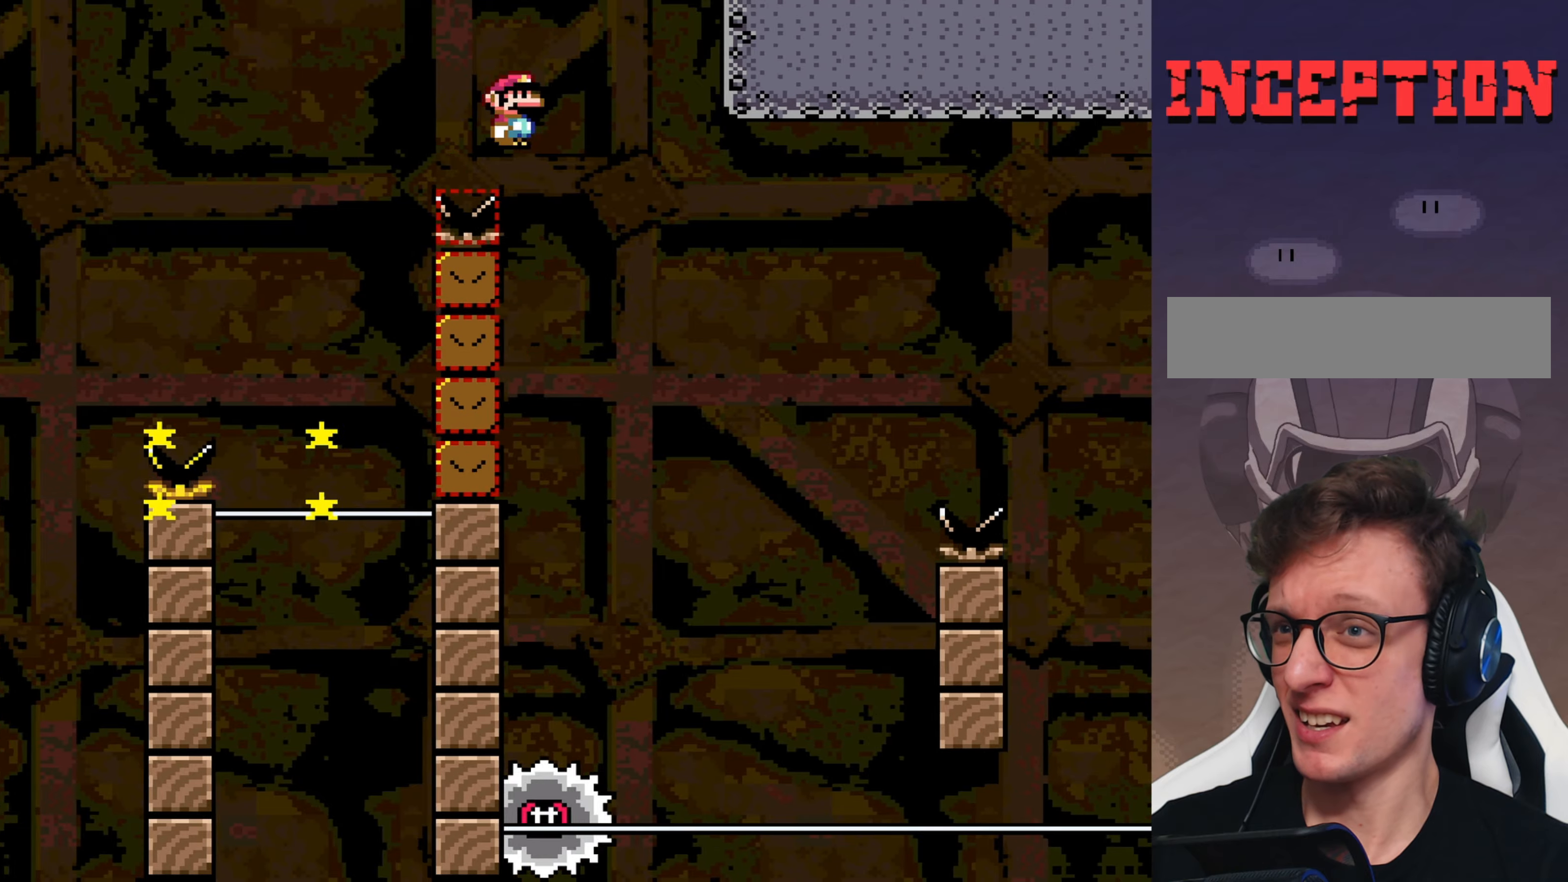
{"buttons": ["A", "X", "DPAD_LEFT"], "events": [[384, "DPAD_LEFT", "down"]]}
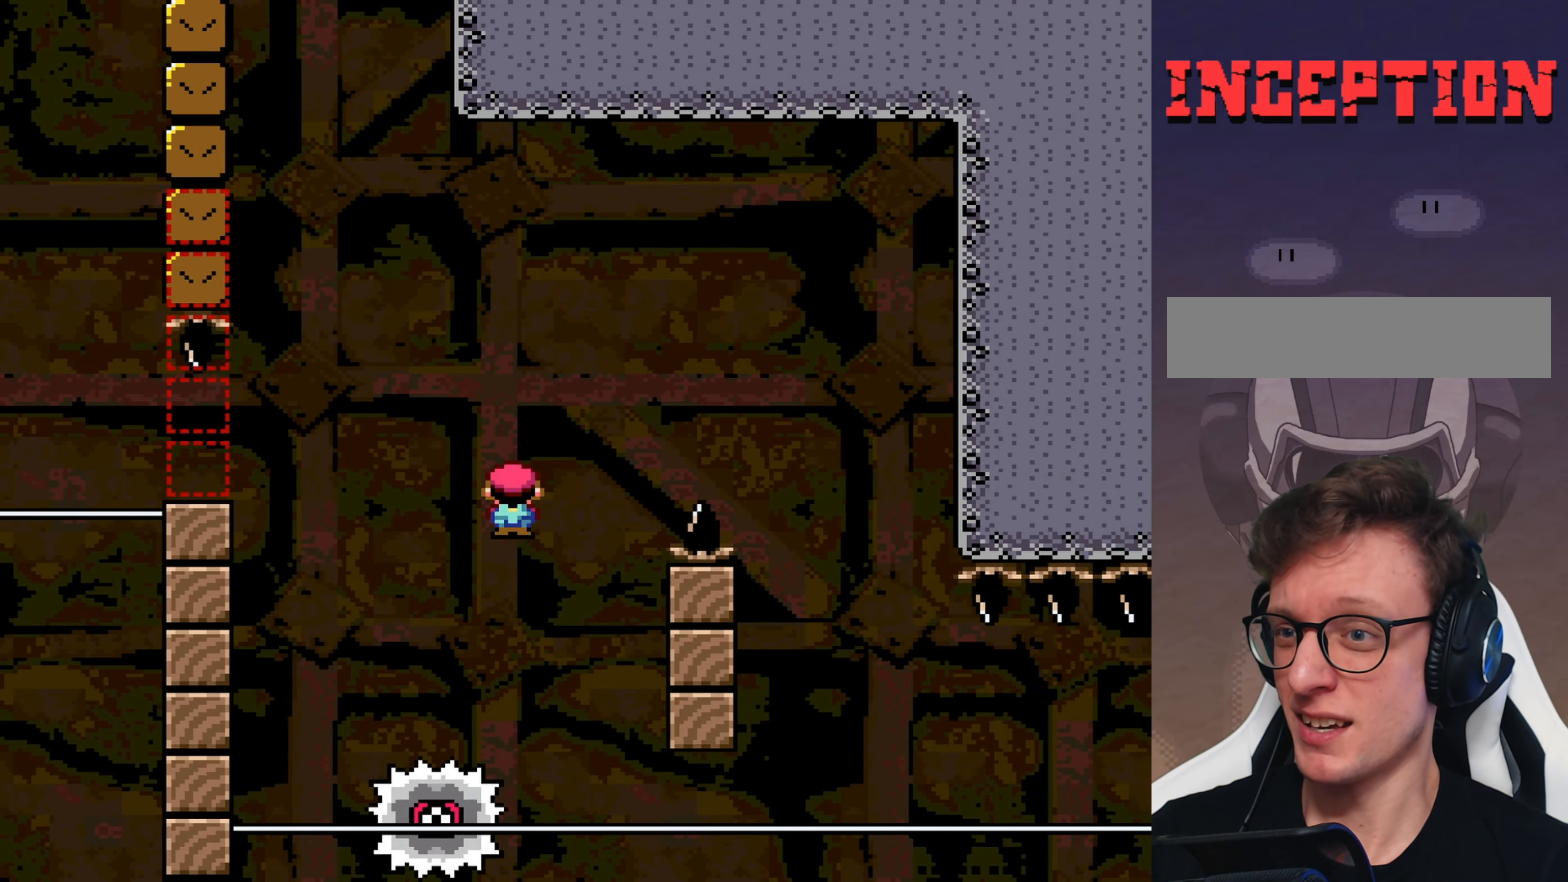
{"buttons": ["A", "X"], "events": [[17, "DPAD_LEFT", "up"]]}
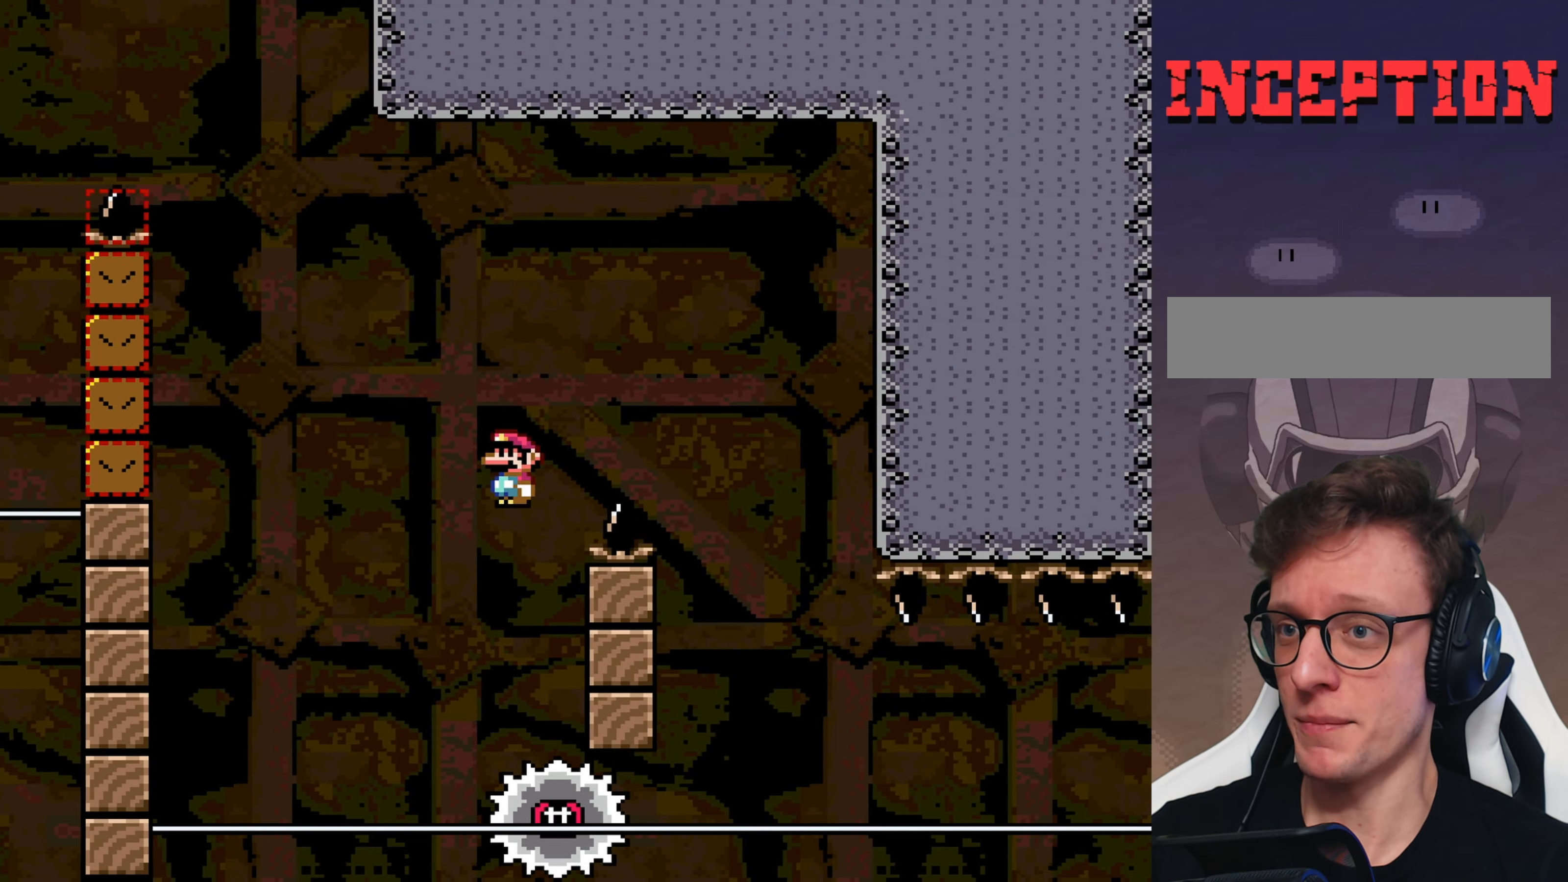
{"buttons": ["X", "DPAD_LEFT"], "events": [[267, "A", "up"], [500, "DPAD_LEFT", "down"]]}
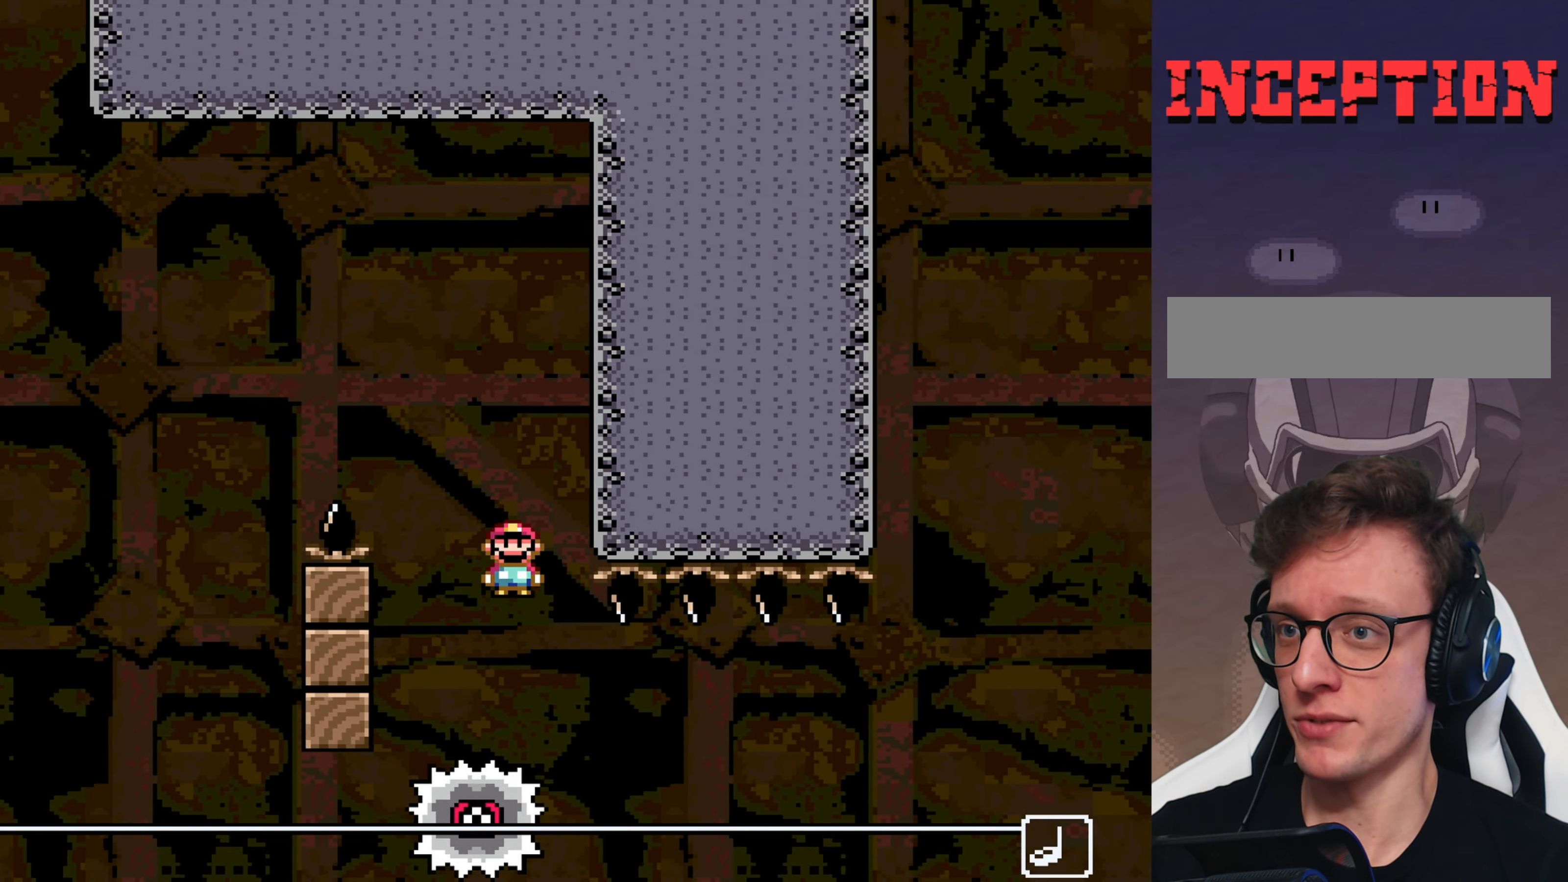
{"buttons": ["X"], "events": [[100, "DPAD_LEFT", "up"]]}
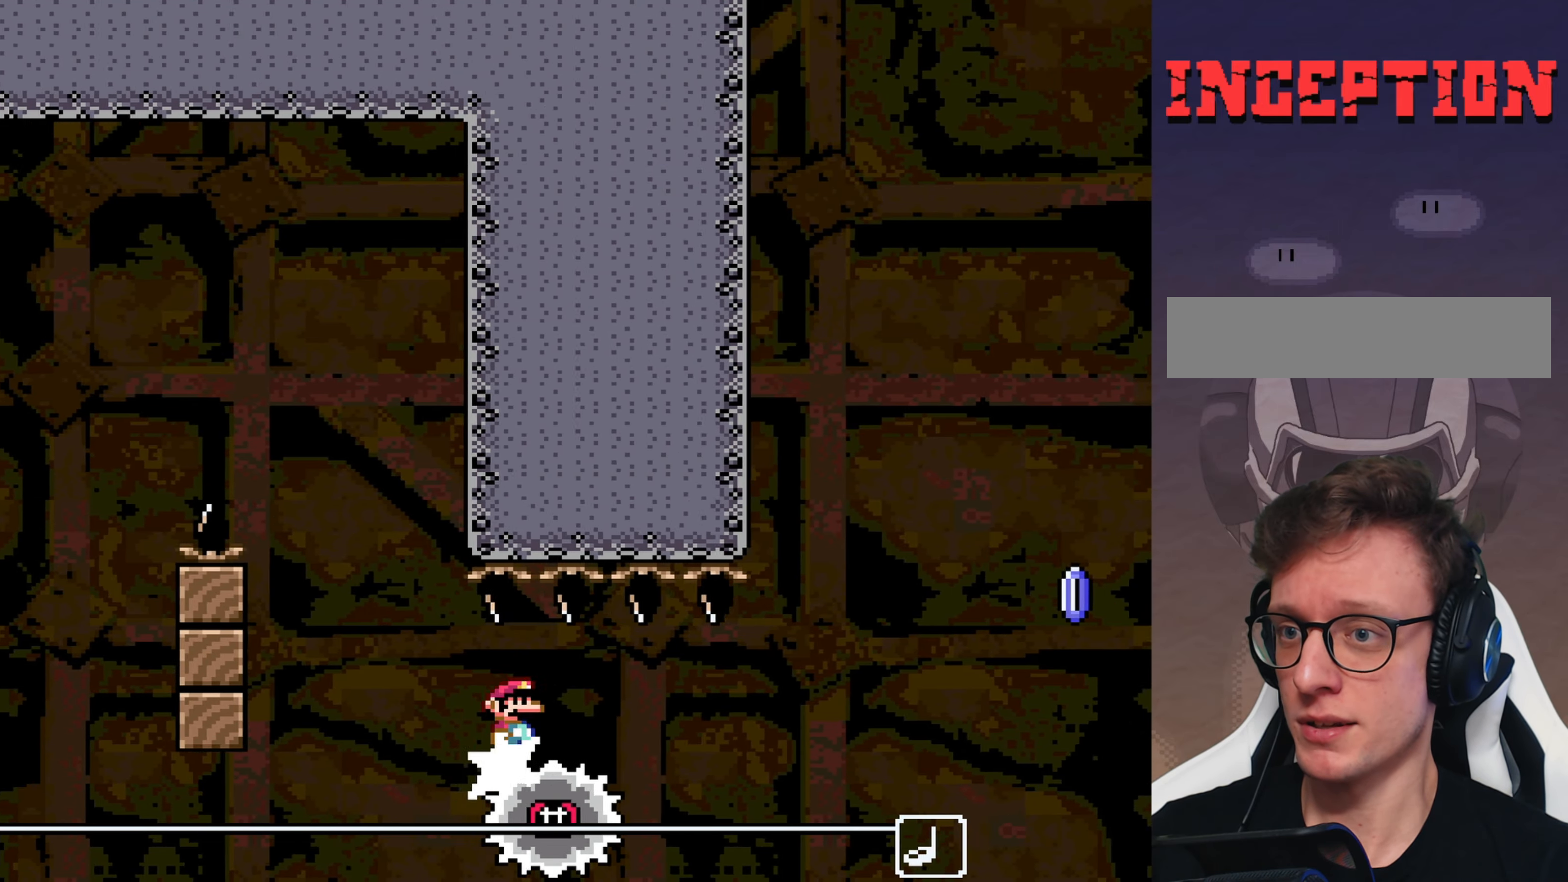
{"buttons": ["X"], "events": []}
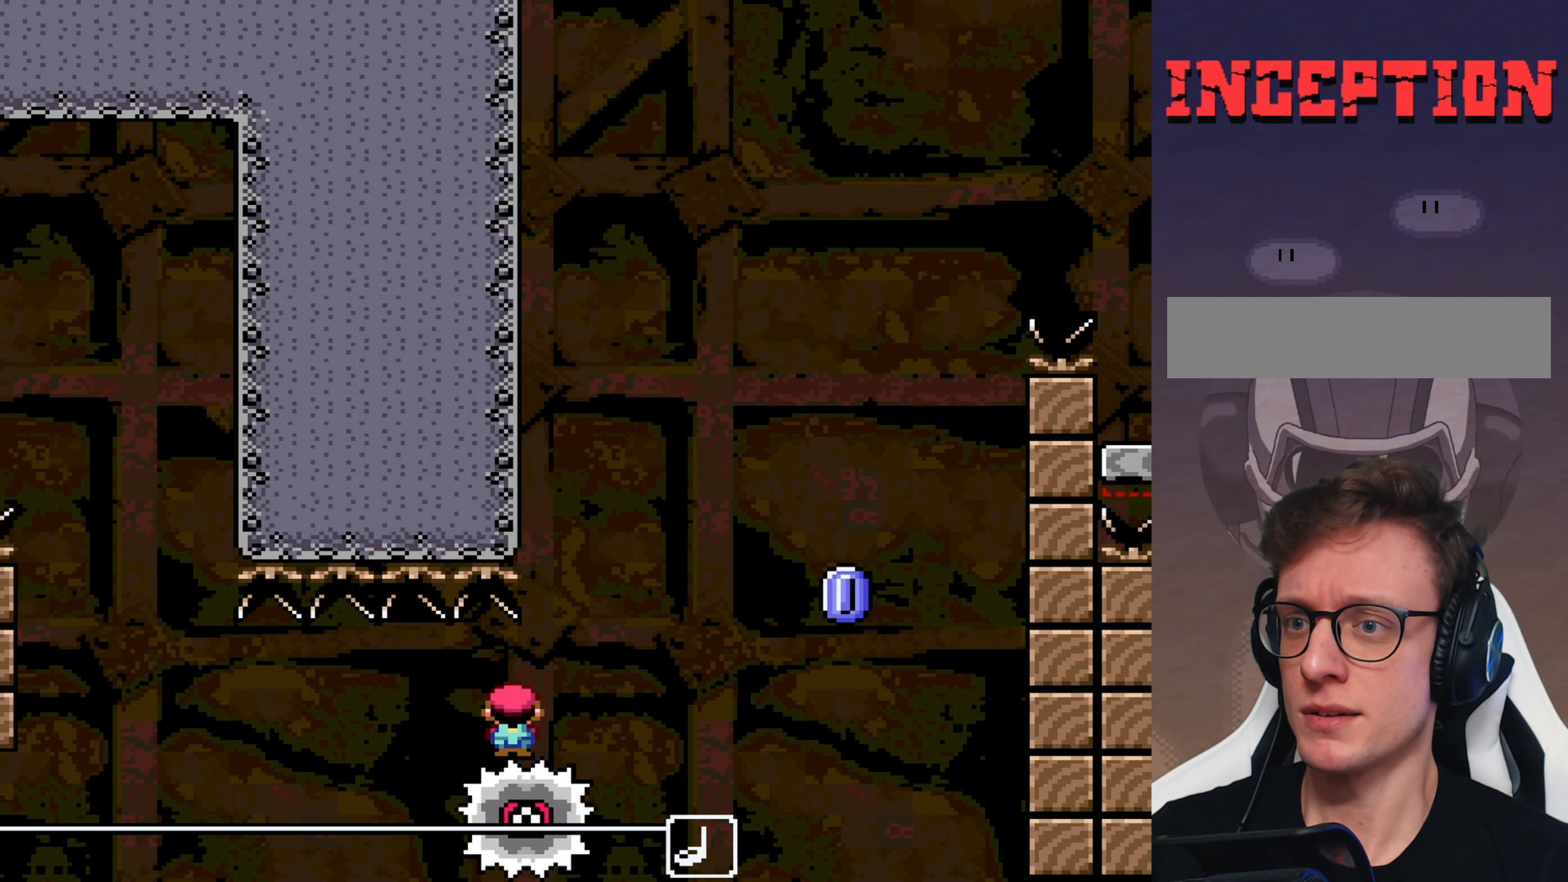
{"buttons": ["A", "X"], "events": [[167, "A", "down"]]}
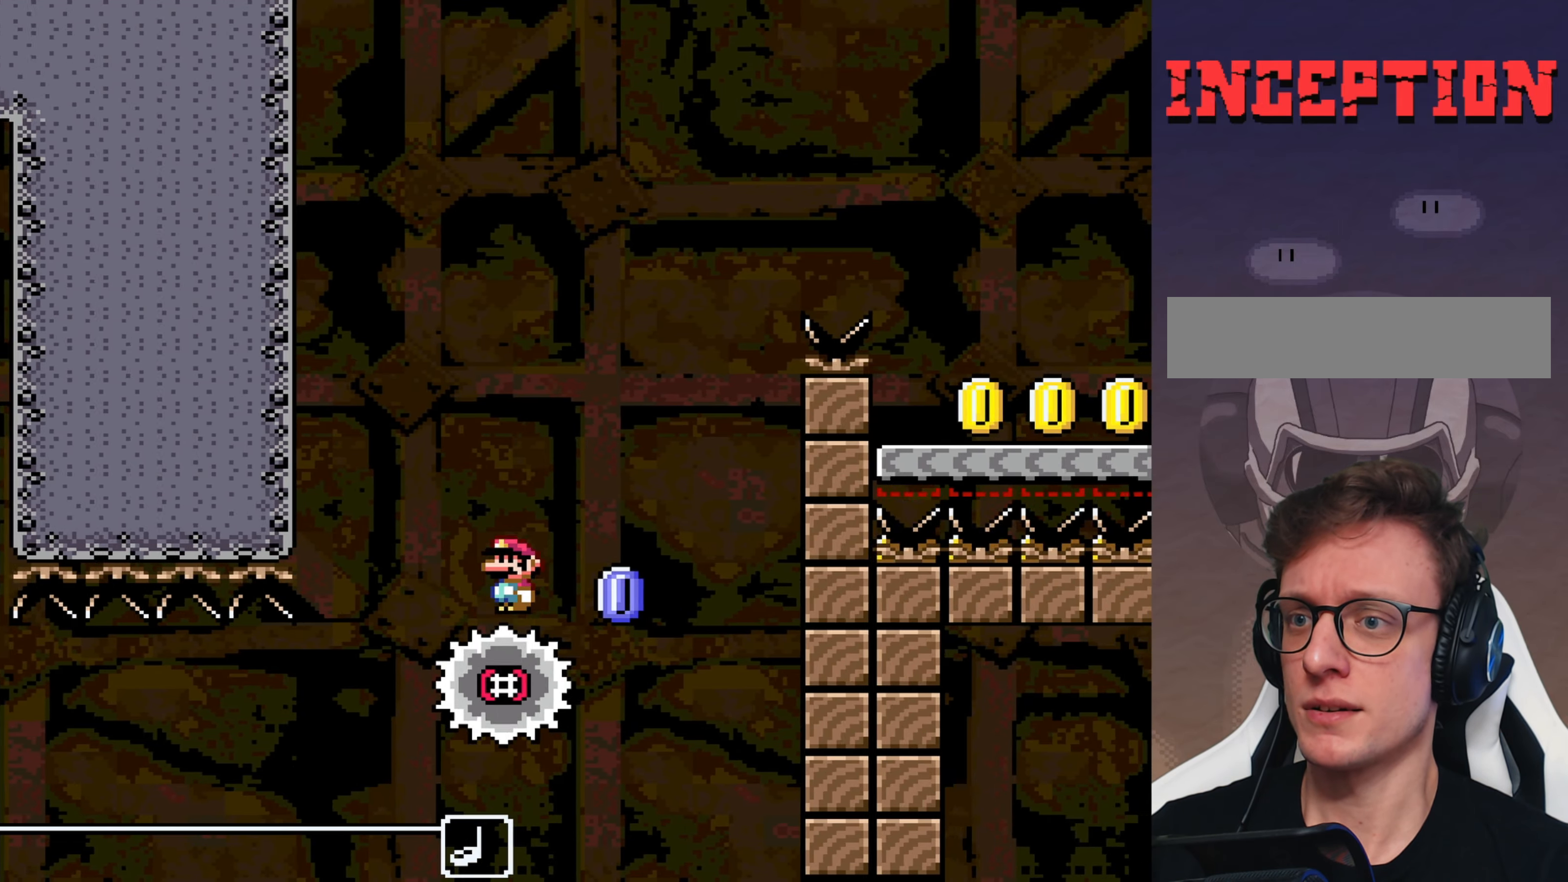
{"buttons": ["A", "X"], "events": [[34, "A", "up"], [100, "DPAD_LEFT", "down"], [200, "DPAD_LEFT", "up"], [267, "A", "down"]]}
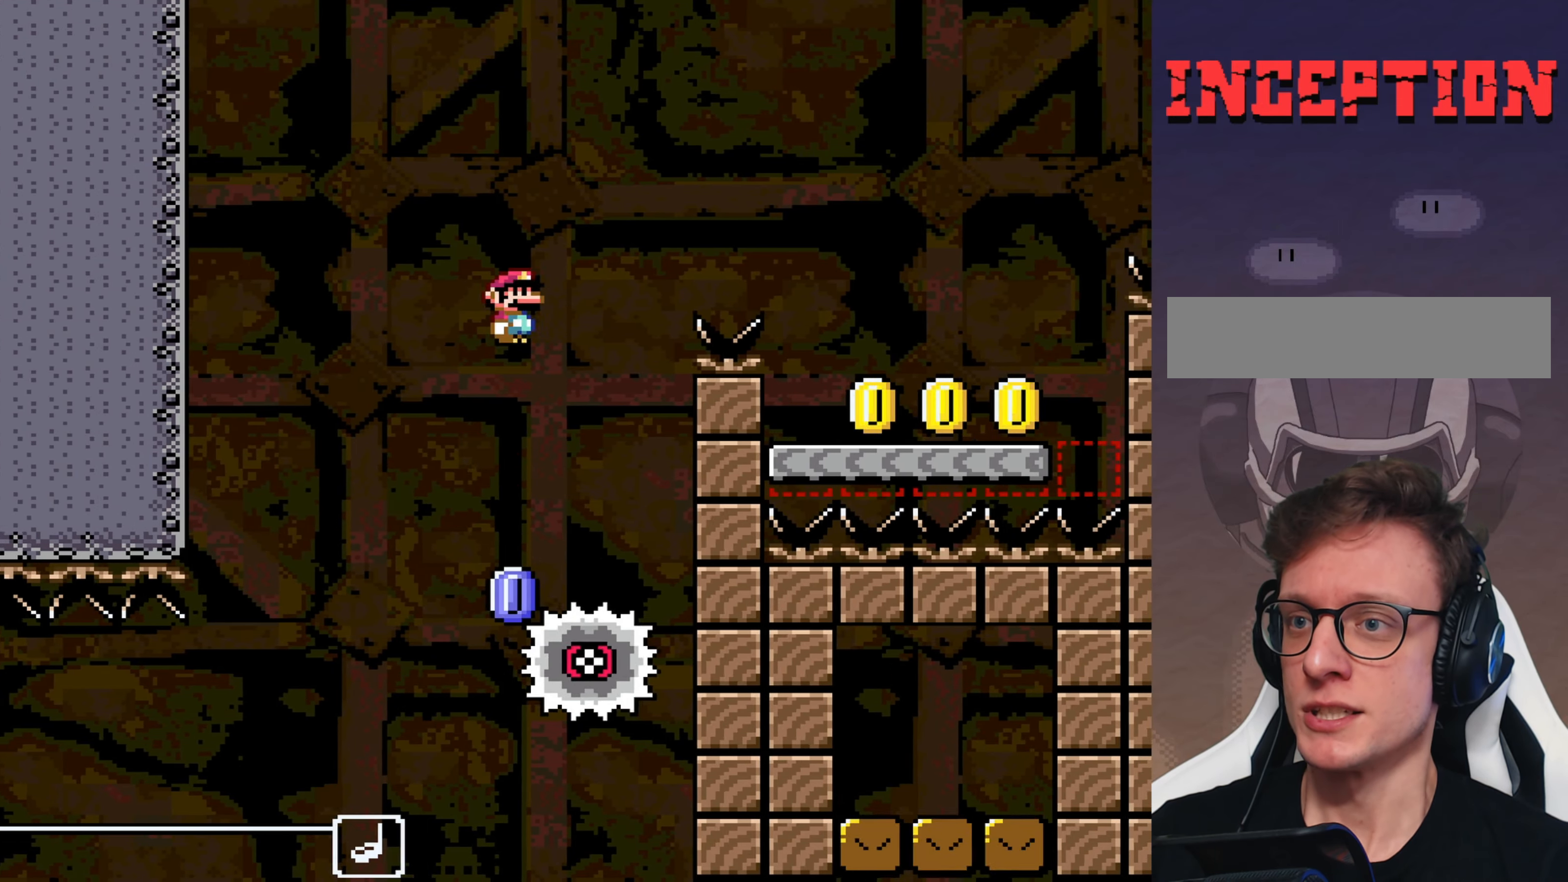
{"buttons": ["X"], "events": [[450, "A", "up"]]}
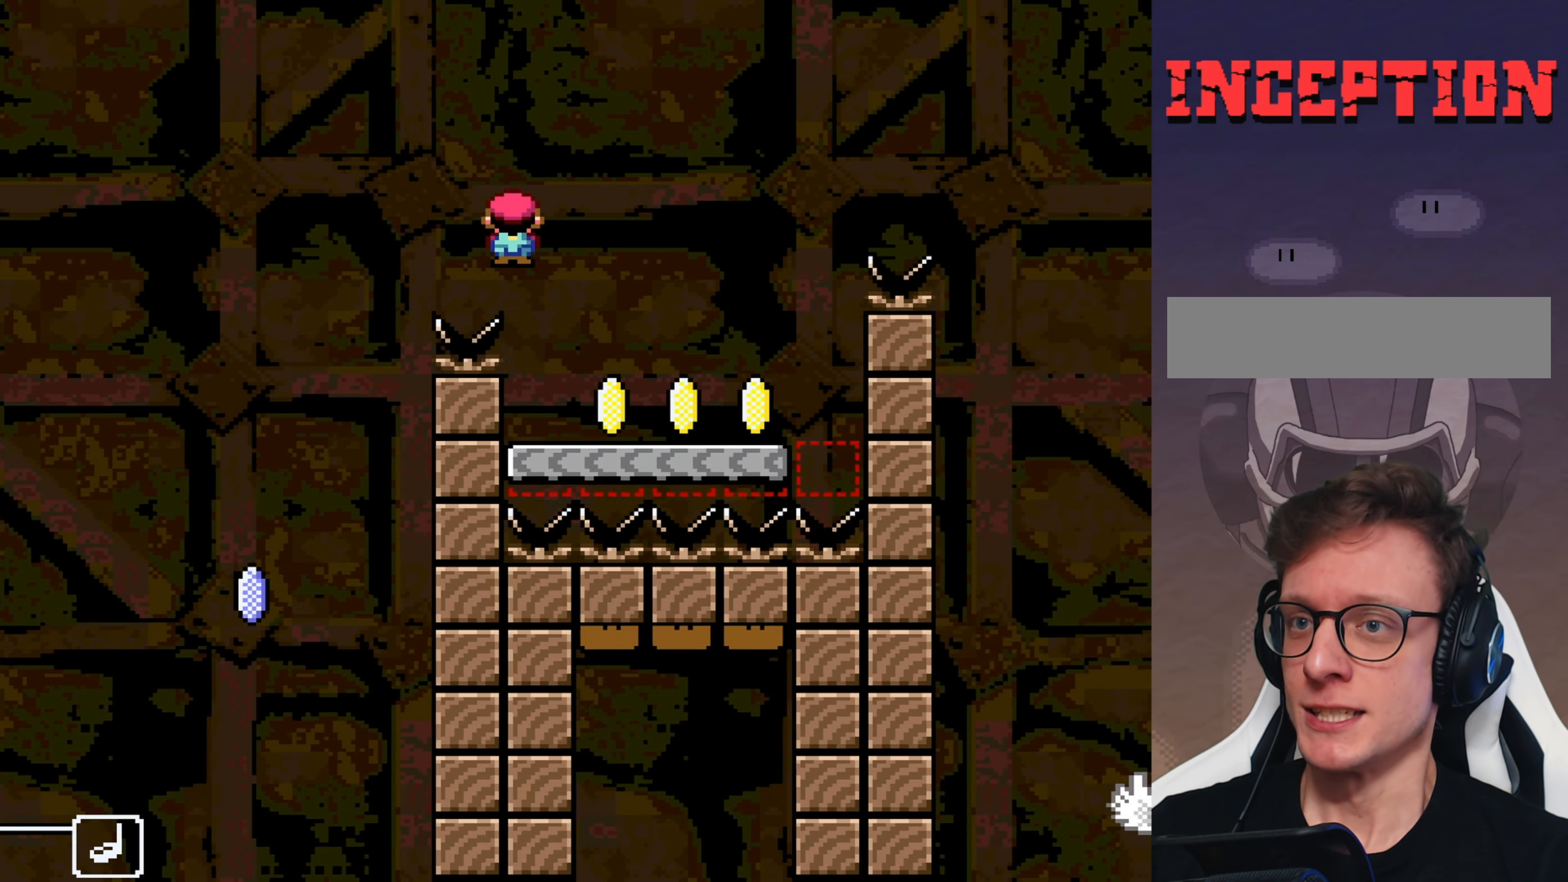
{"buttons": ["B", "Y"], "events": [[84, "X", "up"], [84, "Y", "down"], [217, "B", "down"], [367, "DPAD_LEFT", "down"], [500, "DPAD_LEFT", "up"]]}
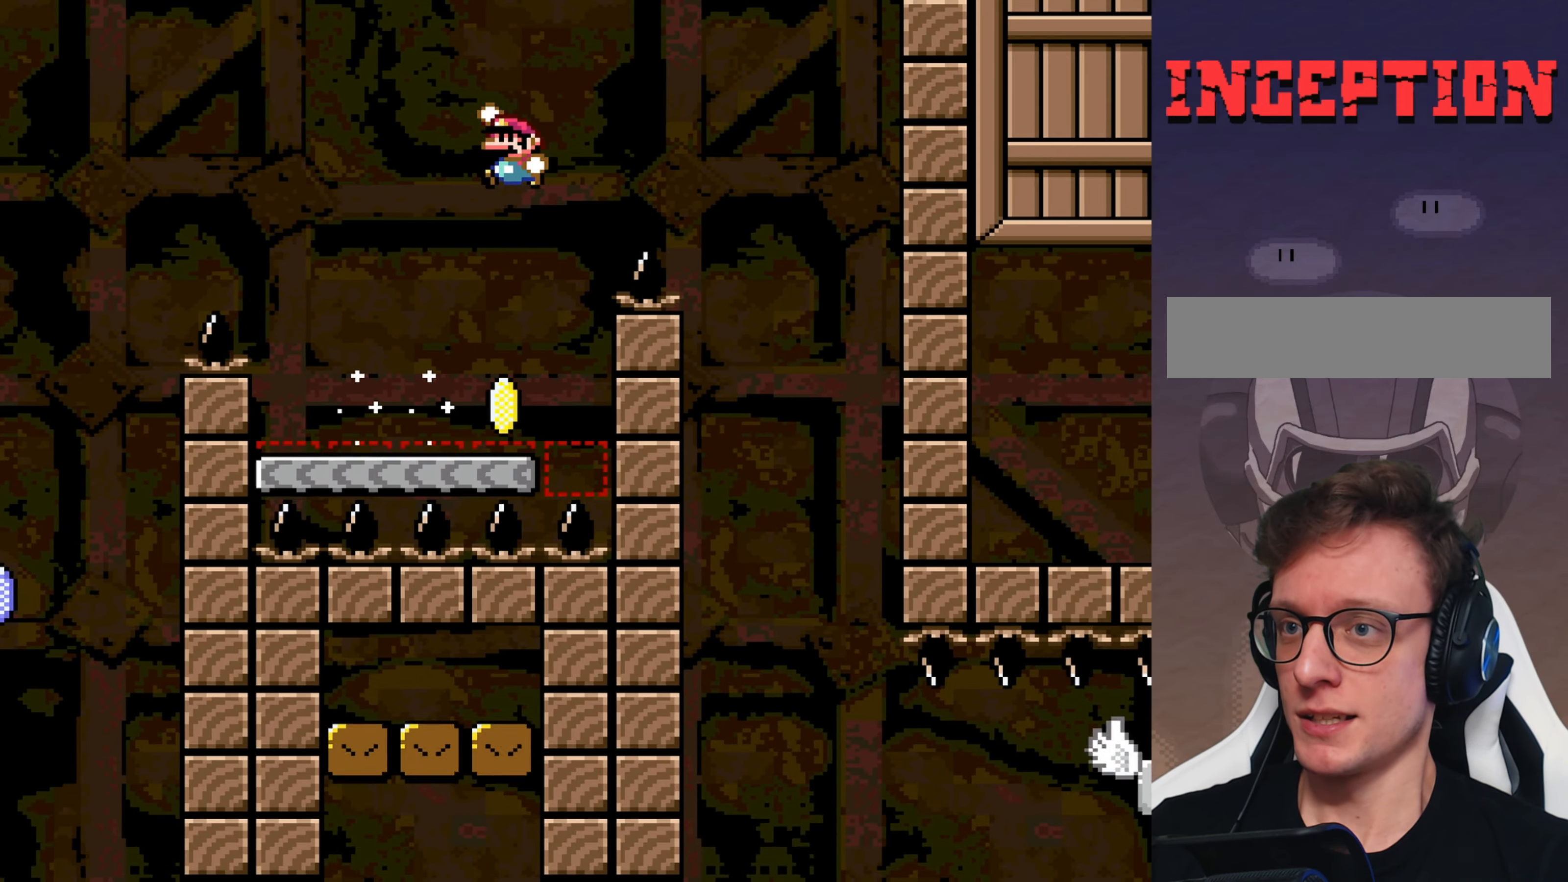
{"buttons": ["Y"], "events": [[67, "B", "up"]]}
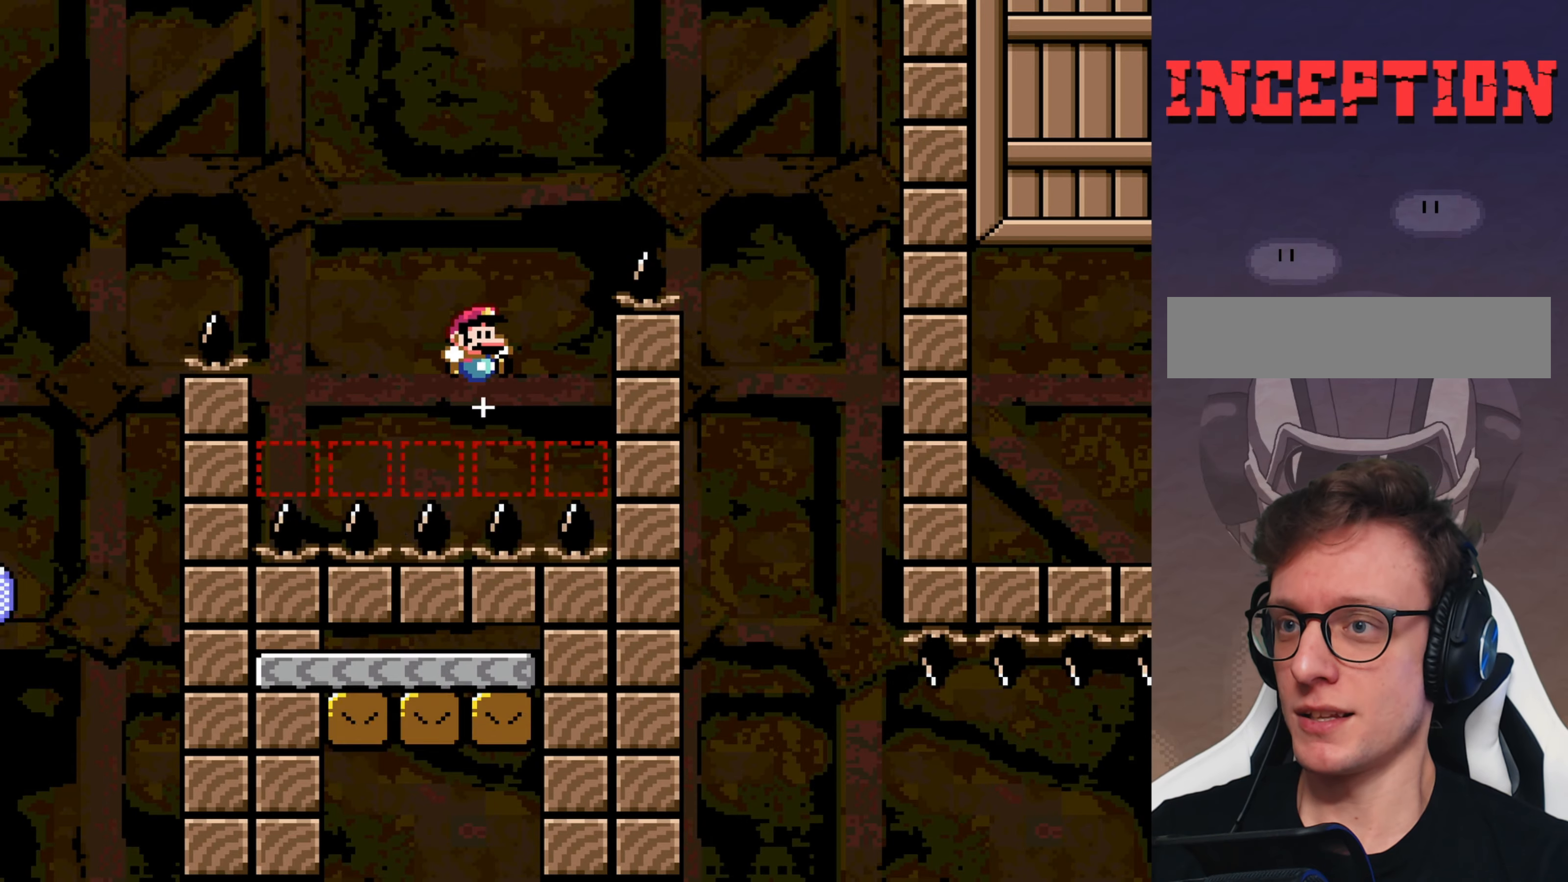
{"buttons": [], "events": [[183, "Y", "up"]]}
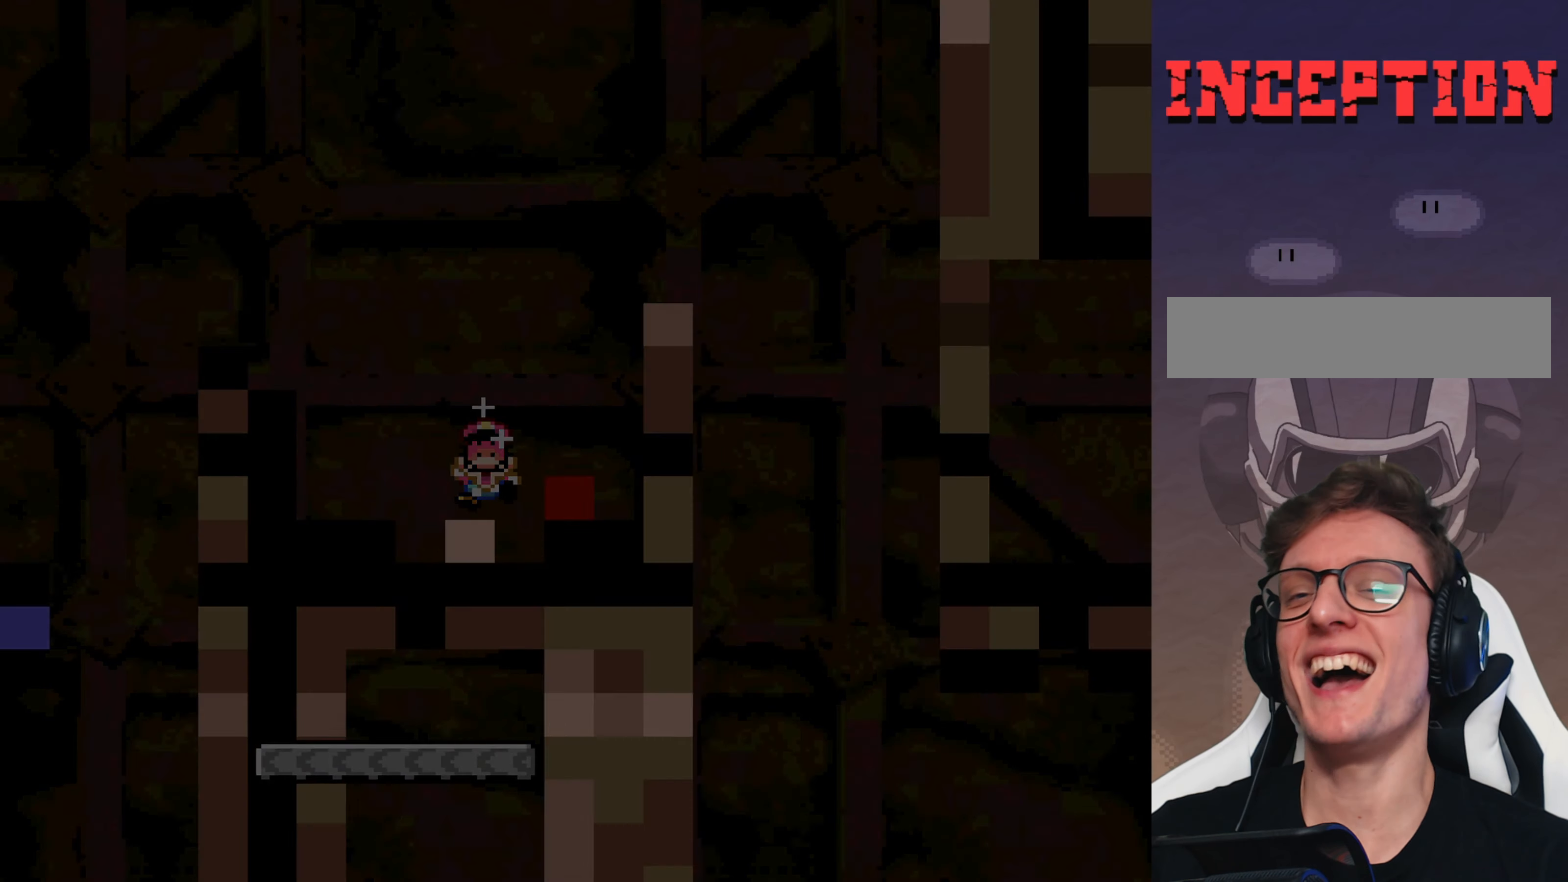
{"buttons": [], "events": []}
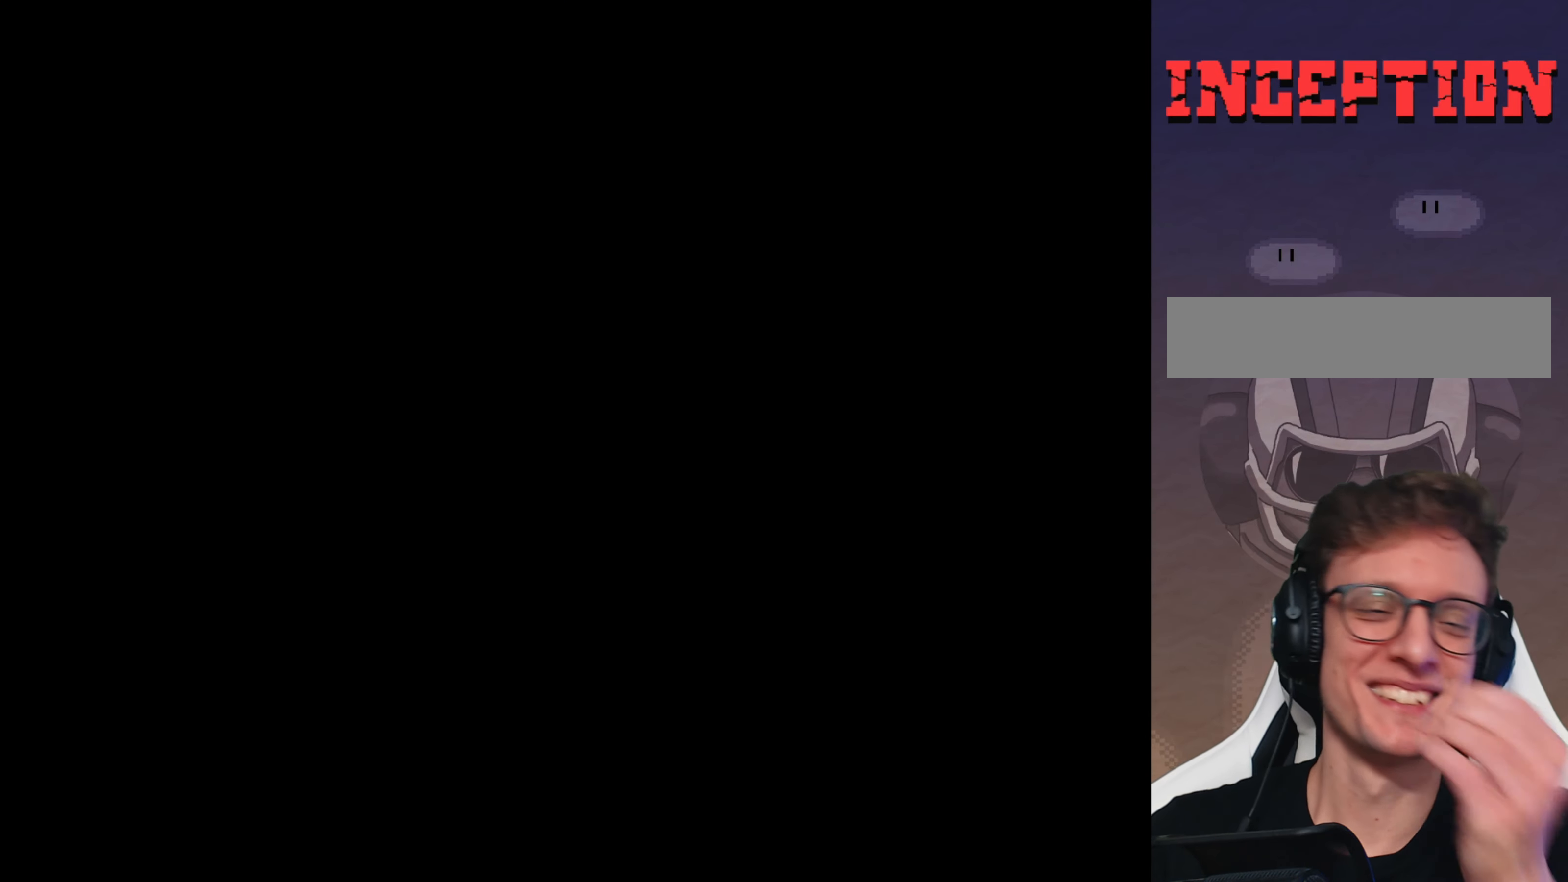
{"buttons": [], "events": []}
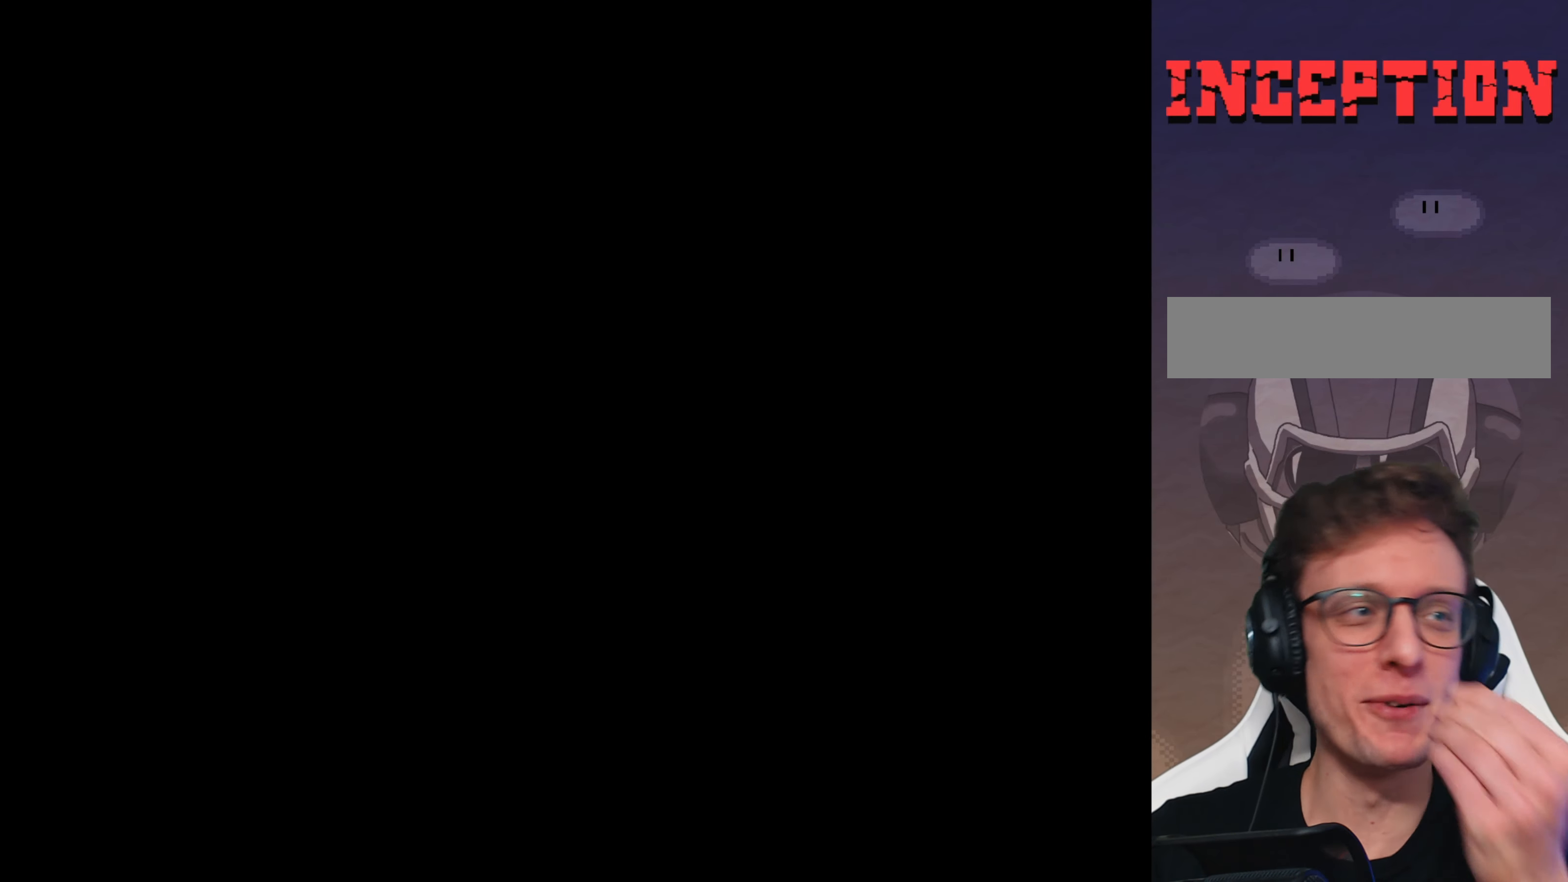
{"buttons": [], "events": []}
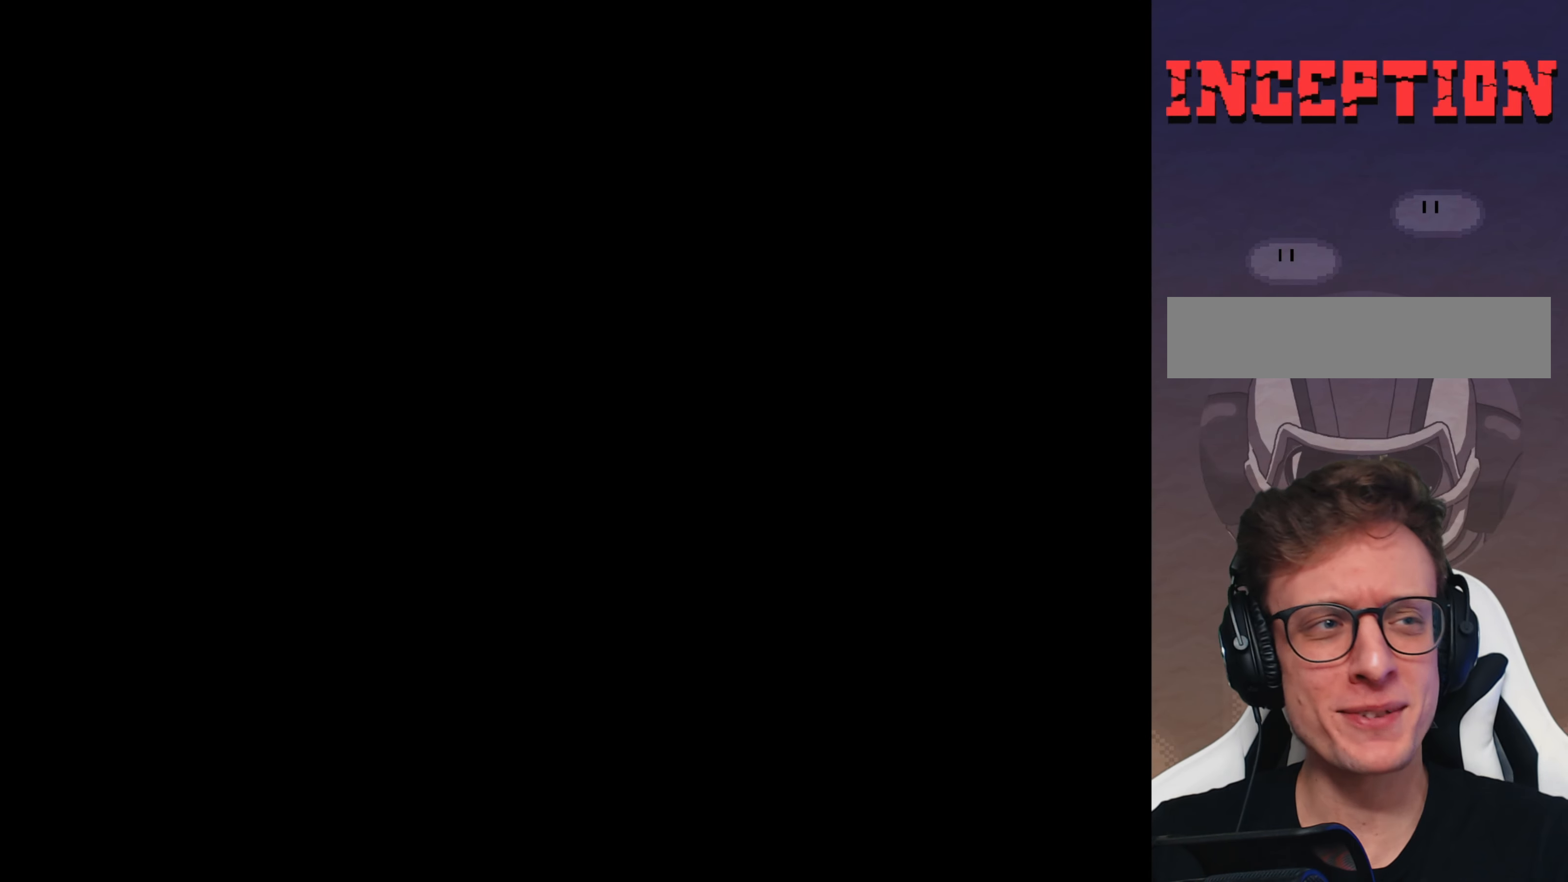
{"buttons": ["Y"], "events": [[316, "Y", "down"]]}
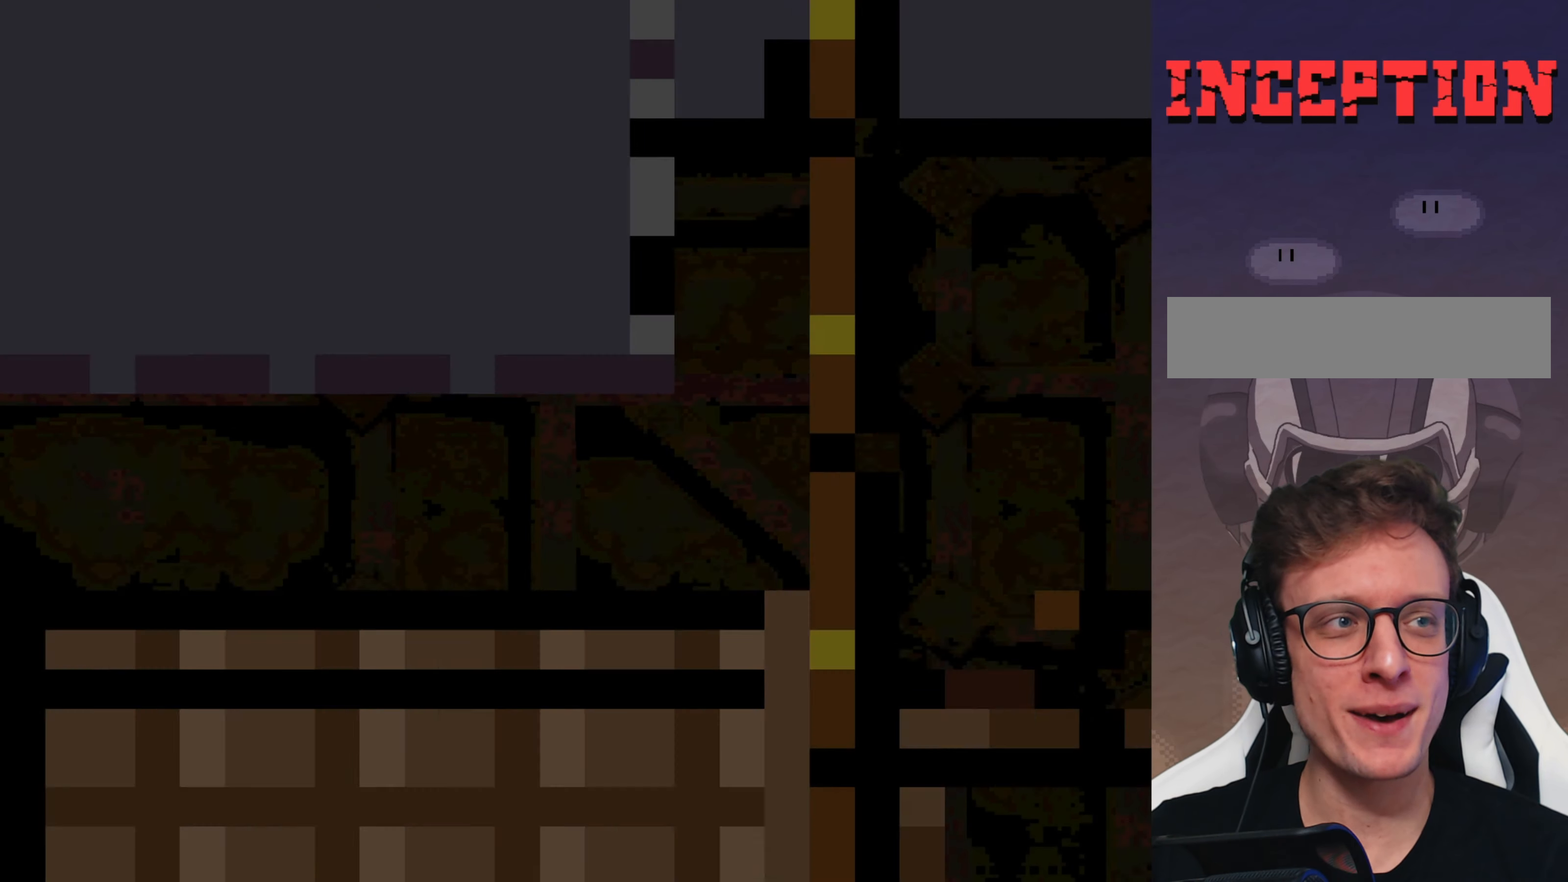
{"buttons": ["Y"], "events": []}